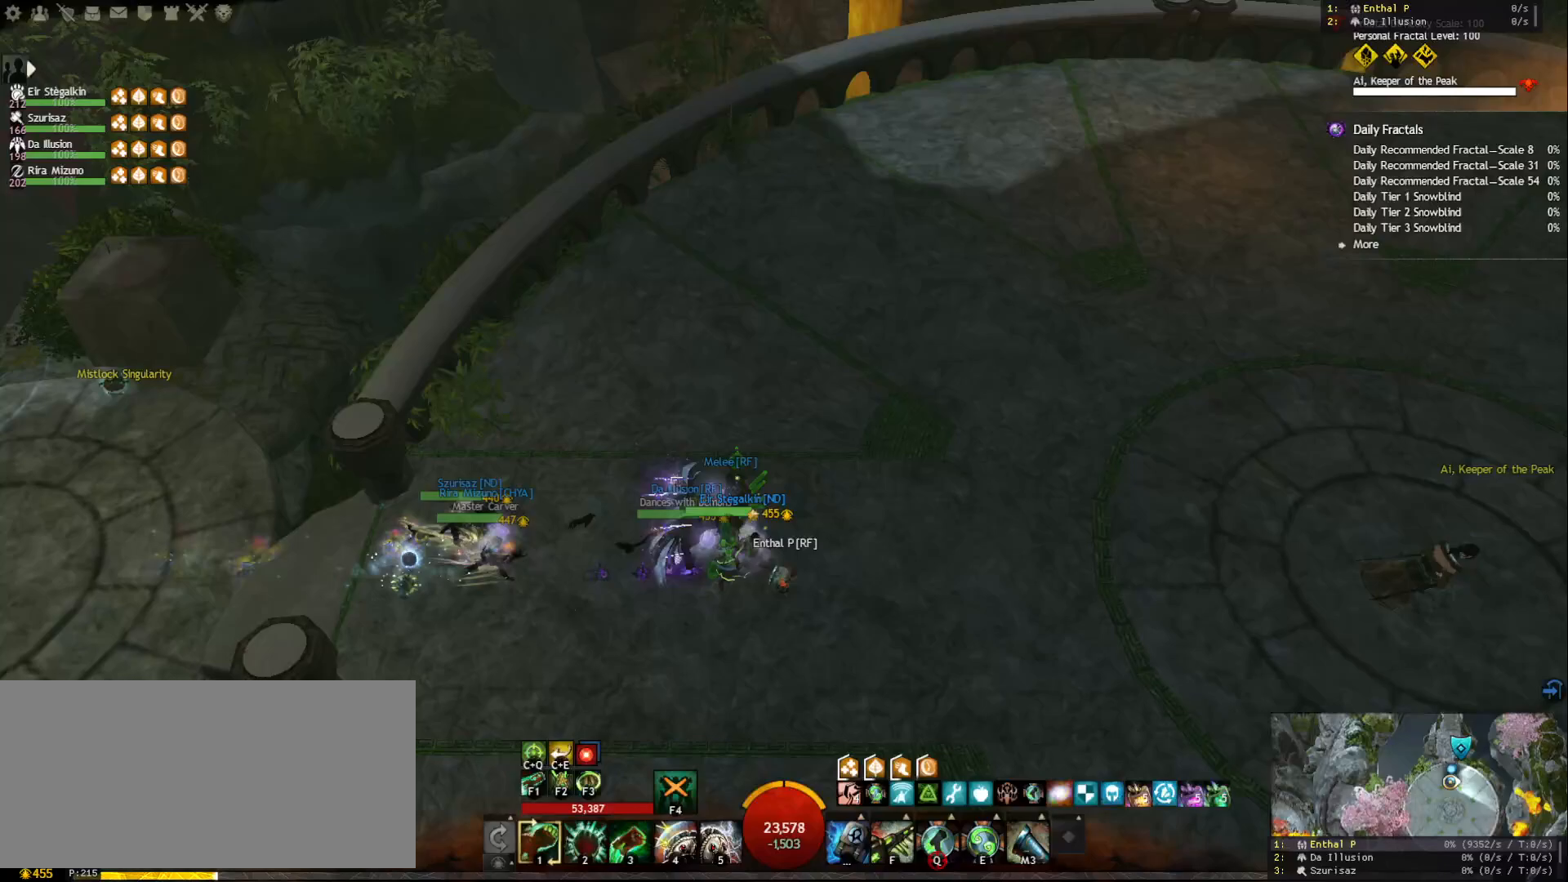
Gameplay with keyboard and mouse; each line is a JSON object with the keys and mouse buttons held at the frame after it. "events" lists presses ("down") and releases ("up") of "1", "2", "3", "4", "5", "a", "ctrl", "d", "e", "escape", "f", "f1", "f2", "f3", "f4", "f5", "q", "r", "s", "shift", "space", "tab", "tilde", "w", "mouse_left", "mouse_wheel", "mouse_right", "mouse_mb4" and "mouse_mb5" between this image and that frame as [ms after this image, input, new state], when the widget could be followed in between. "mouse_left", "mouse_wheel", "mouse_right", "mouse_mb4", "mouse_mb5" = the "left", "wheel", "right", "mb4", "mb5" buttons of the "mouse" list. No other keys are recorded. "wheel" means that the mouse wheel is clicked or scrolled. Mouse movement is not recorded.
{"keys": ["d"], "mouse": [], "events": [[167, "mouse_right", "down"], [233, "mouse_right", "up"], [333, "d", "down"]]}
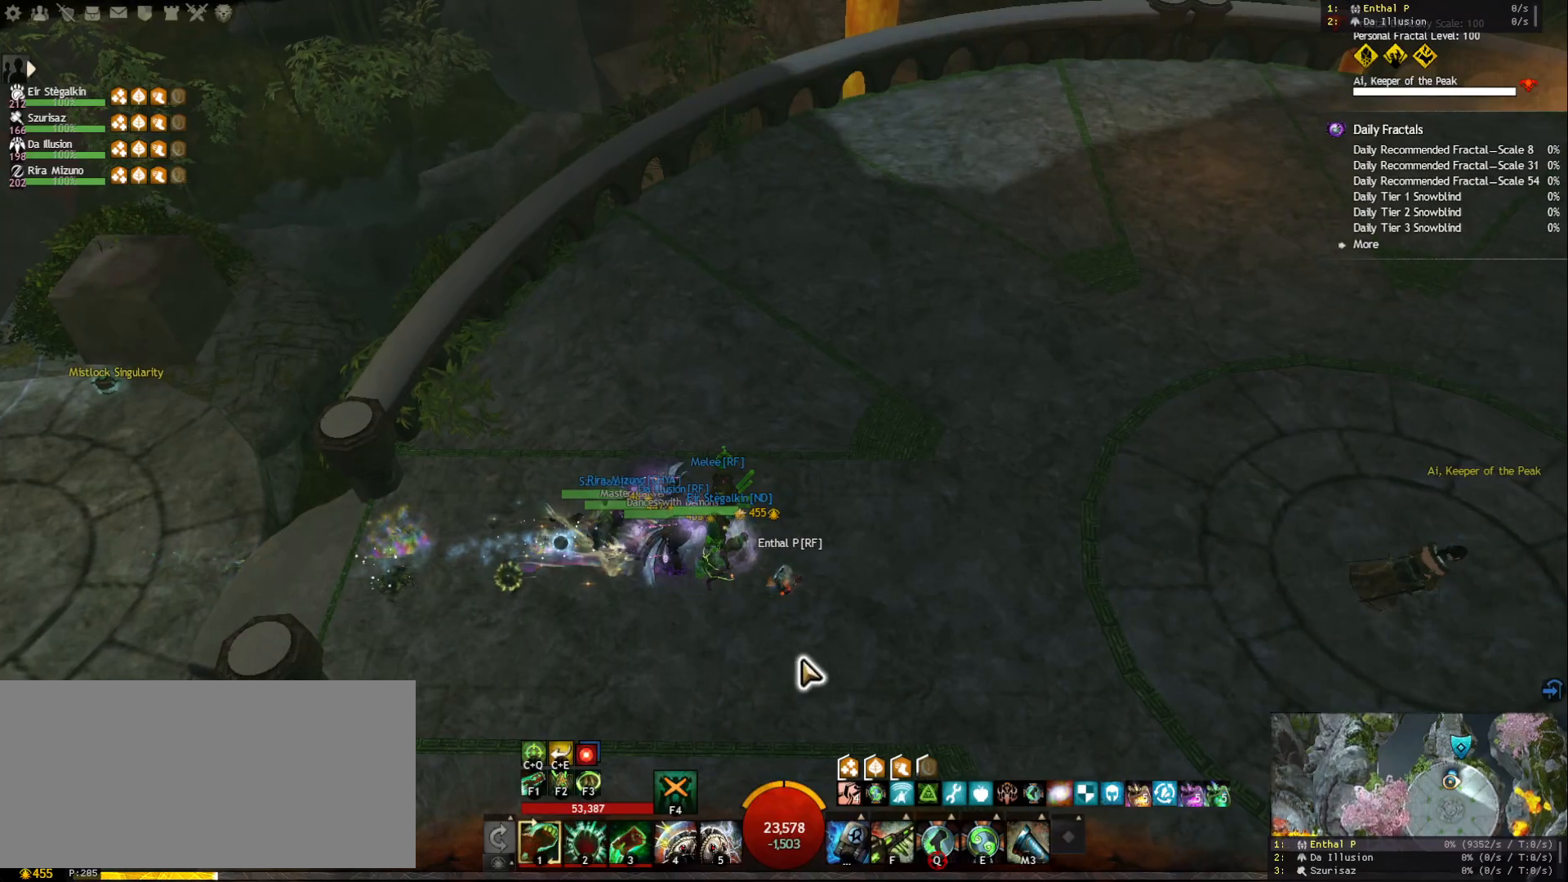
{"keys": ["d"], "mouse": [], "events": [[150, "mouse_right", "down"], [250, "mouse_right", "up"]]}
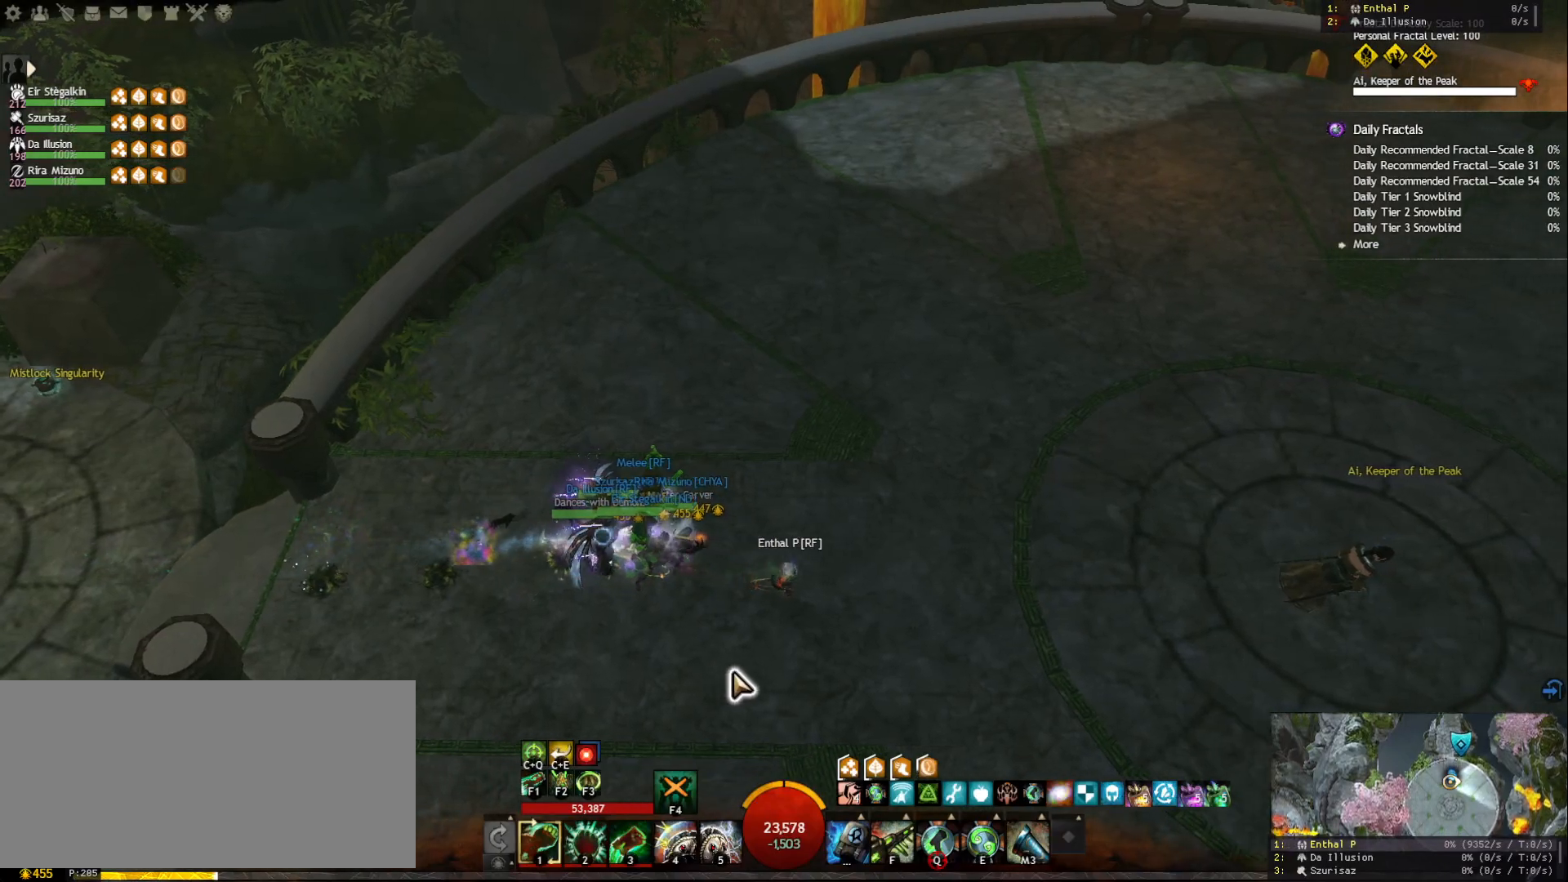
{"keys": ["d"], "mouse": [], "events": [[167, "tab", "down"], [233, "mouse_right", "down"], [350, "tab", "up"], [400, "mouse_right", "up"]]}
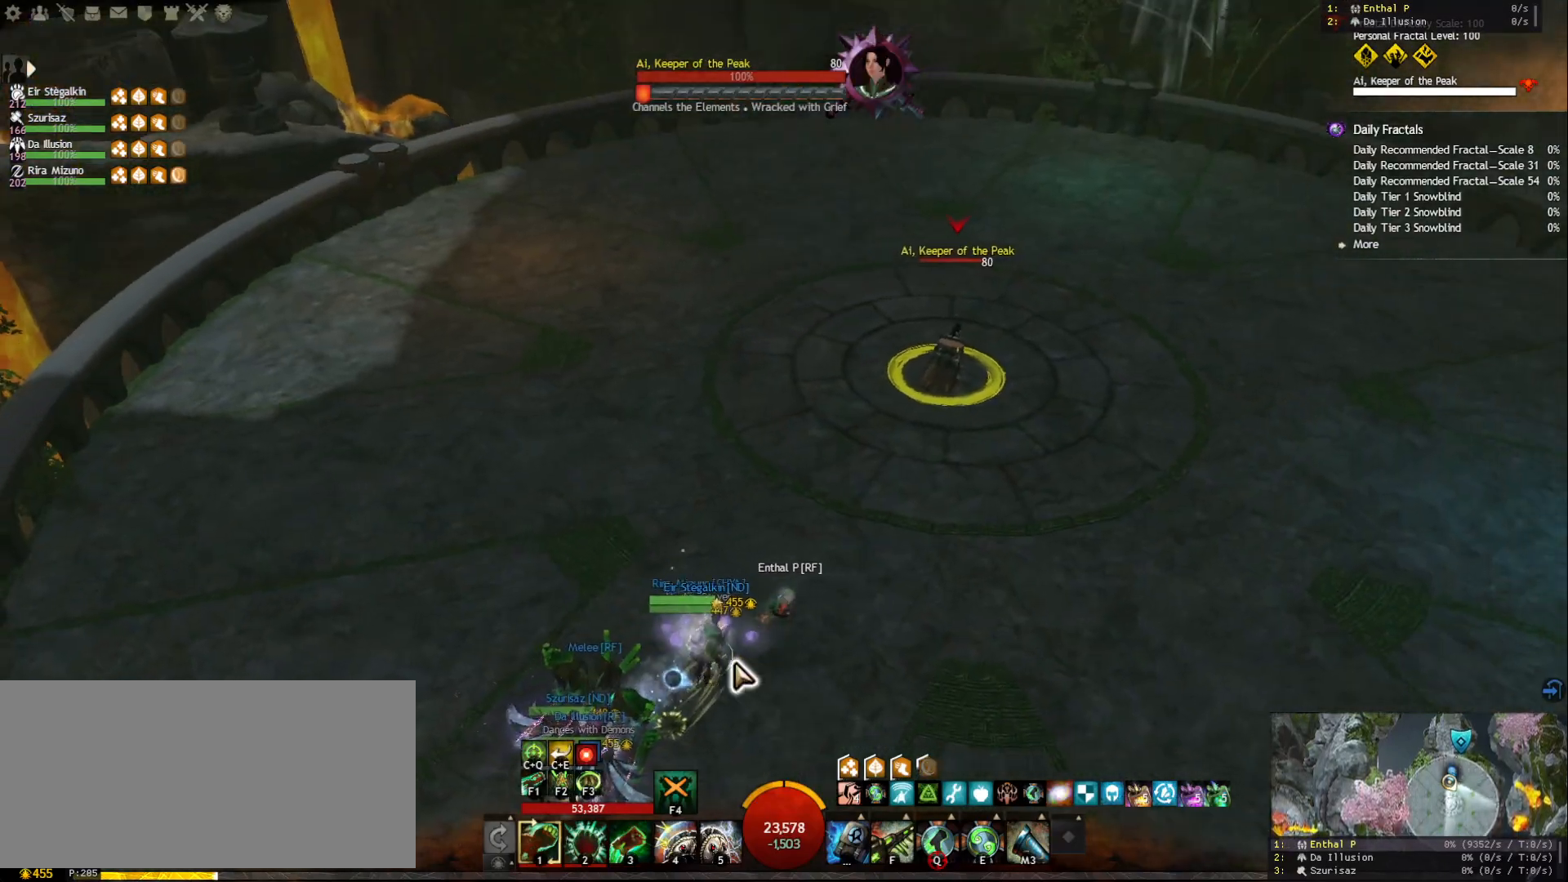
{"keys": ["d", "w"], "mouse": [], "events": [[200, "w", "down"], [333, "mouse_right", "down"], [467, "mouse_right", "up"]]}
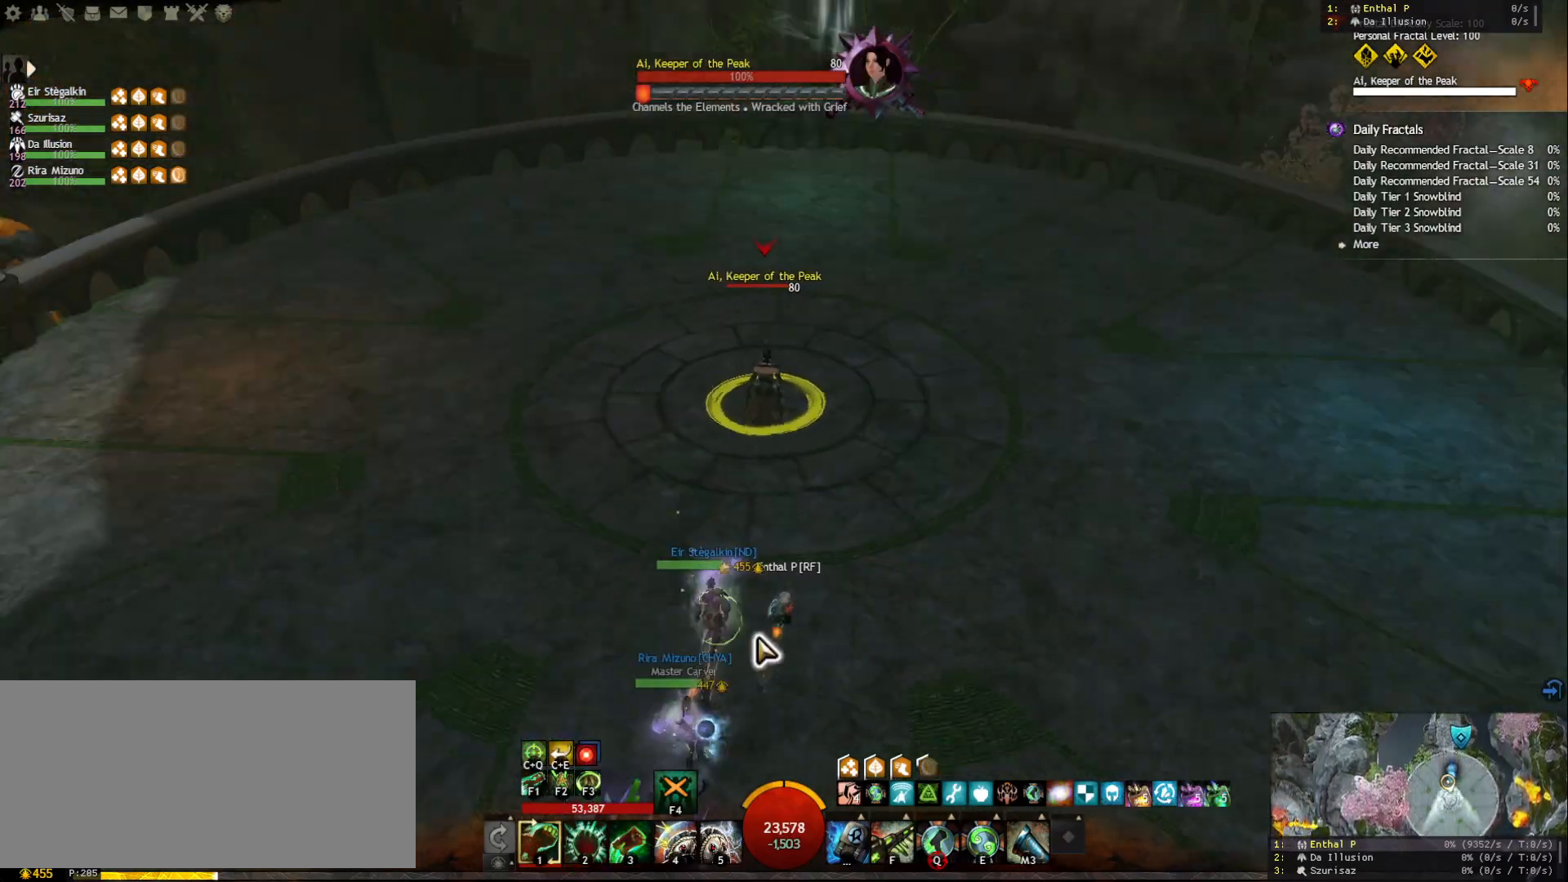
{"keys": [], "mouse": ["left", "right"], "events": [[83, "d", "up"], [117, "mouse_right", "down"], [133, "mouse_left", "down"], [167, "w", "up"], [400, "2", "down"], [483, "2", "up"]]}
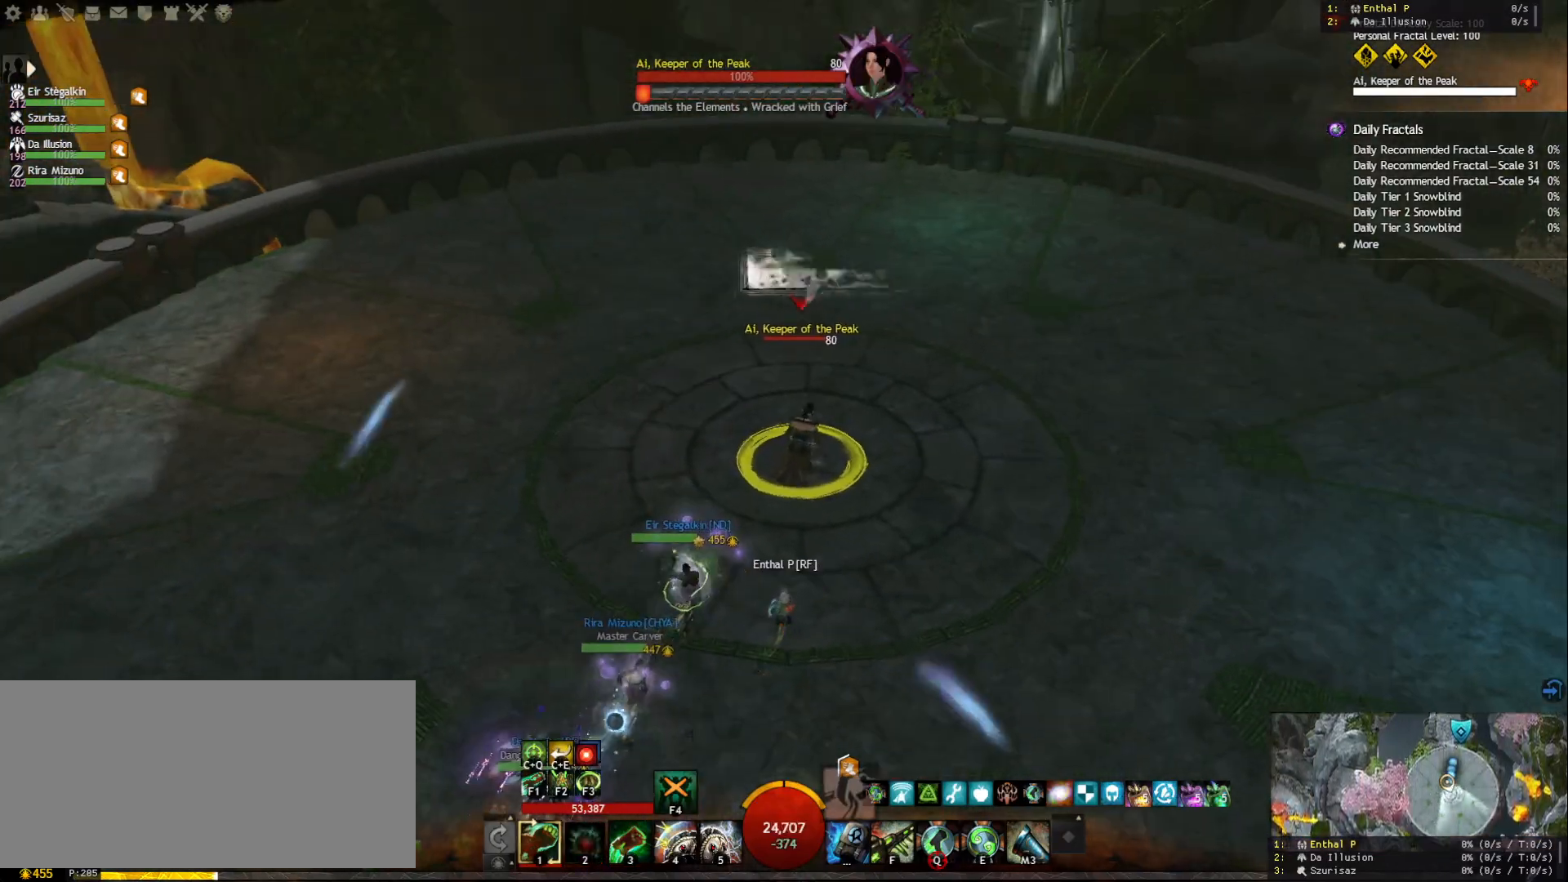
{"keys": ["shift"], "mouse": [], "events": [[50, "2", "down"], [117, "2", "up"], [150, "2", "down"], [150, "mouse_left", "up"], [150, "mouse_right", "up"], [250, "2", "up"], [267, "mouse_right", "down"], [400, "mouse_right", "up"], [417, "shift", "down"]]}
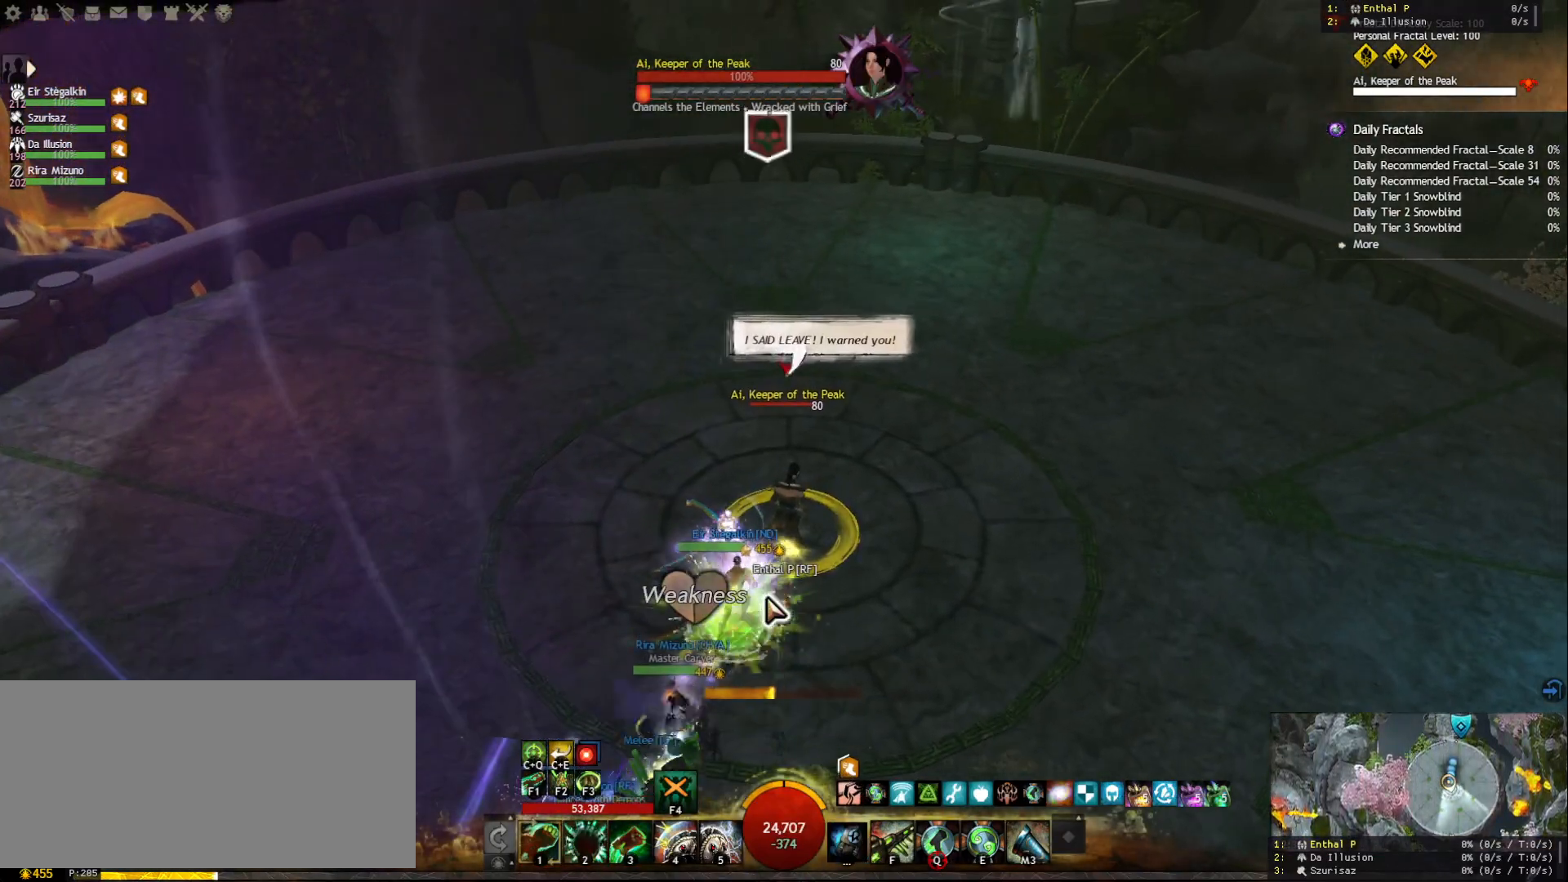
{"keys": ["5"], "mouse": [], "events": [[33, "shift", "up"], [67, "mouse_right", "down"], [150, "mouse_right", "up"], [217, "mouse_right", "down"], [317, "mouse_right", "up"], [367, "5", "down"], [433, "5", "up"], [483, "5", "down"]]}
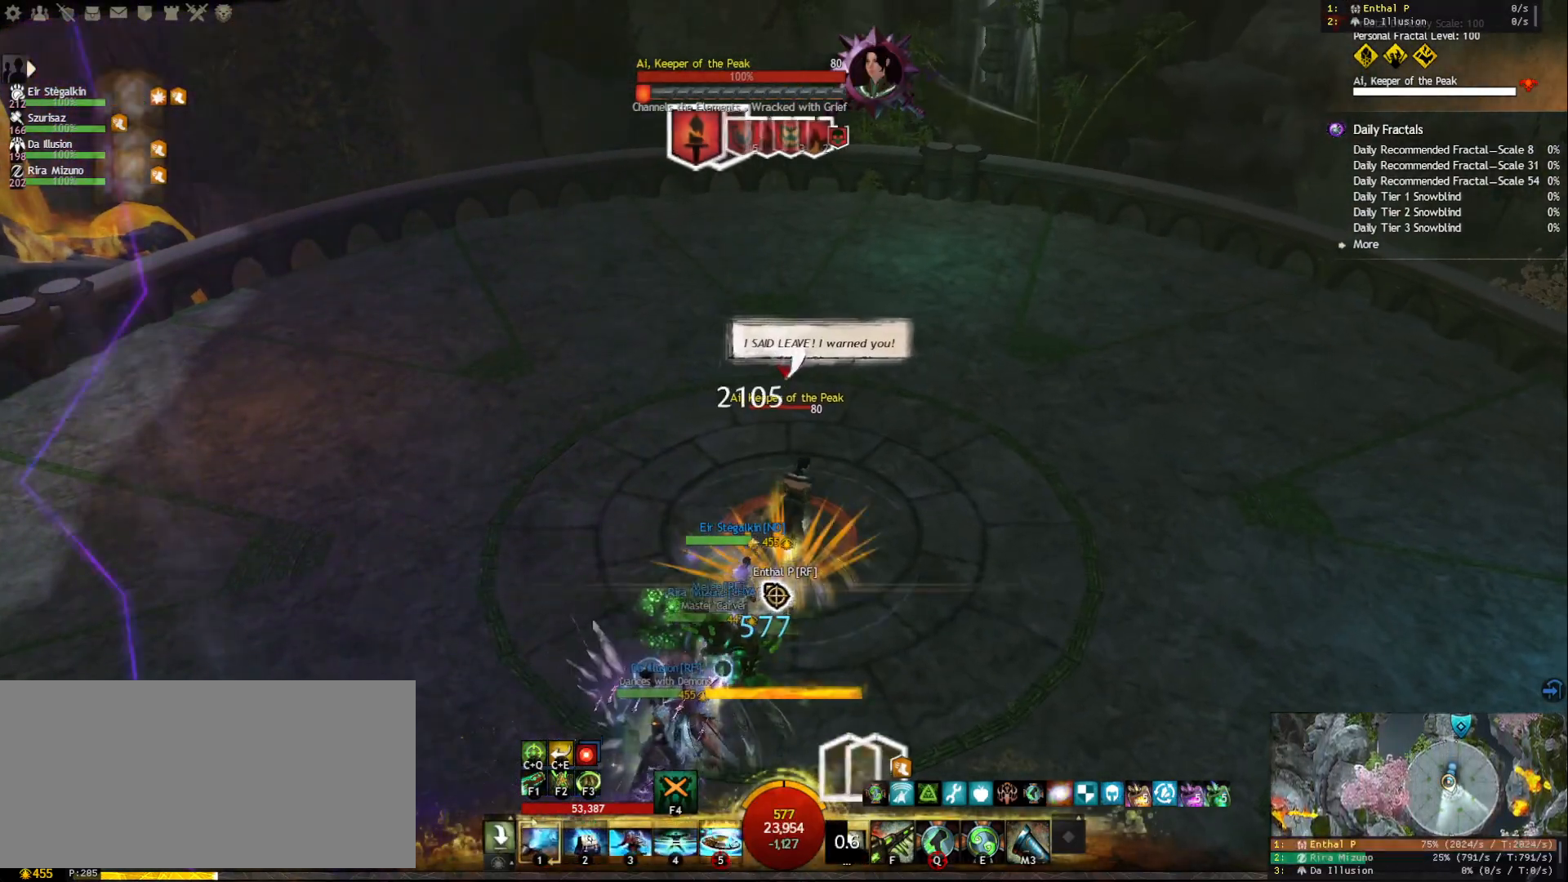
{"keys": [], "mouse": ["right"], "events": [[67, "5", "up"], [100, "5", "down"], [200, "mouse_right", "down"], [217, "5", "up"], [317, "mouse_right", "up"], [350, "f2", "down"], [433, "mouse_right", "down"], [467, "f2", "up"]]}
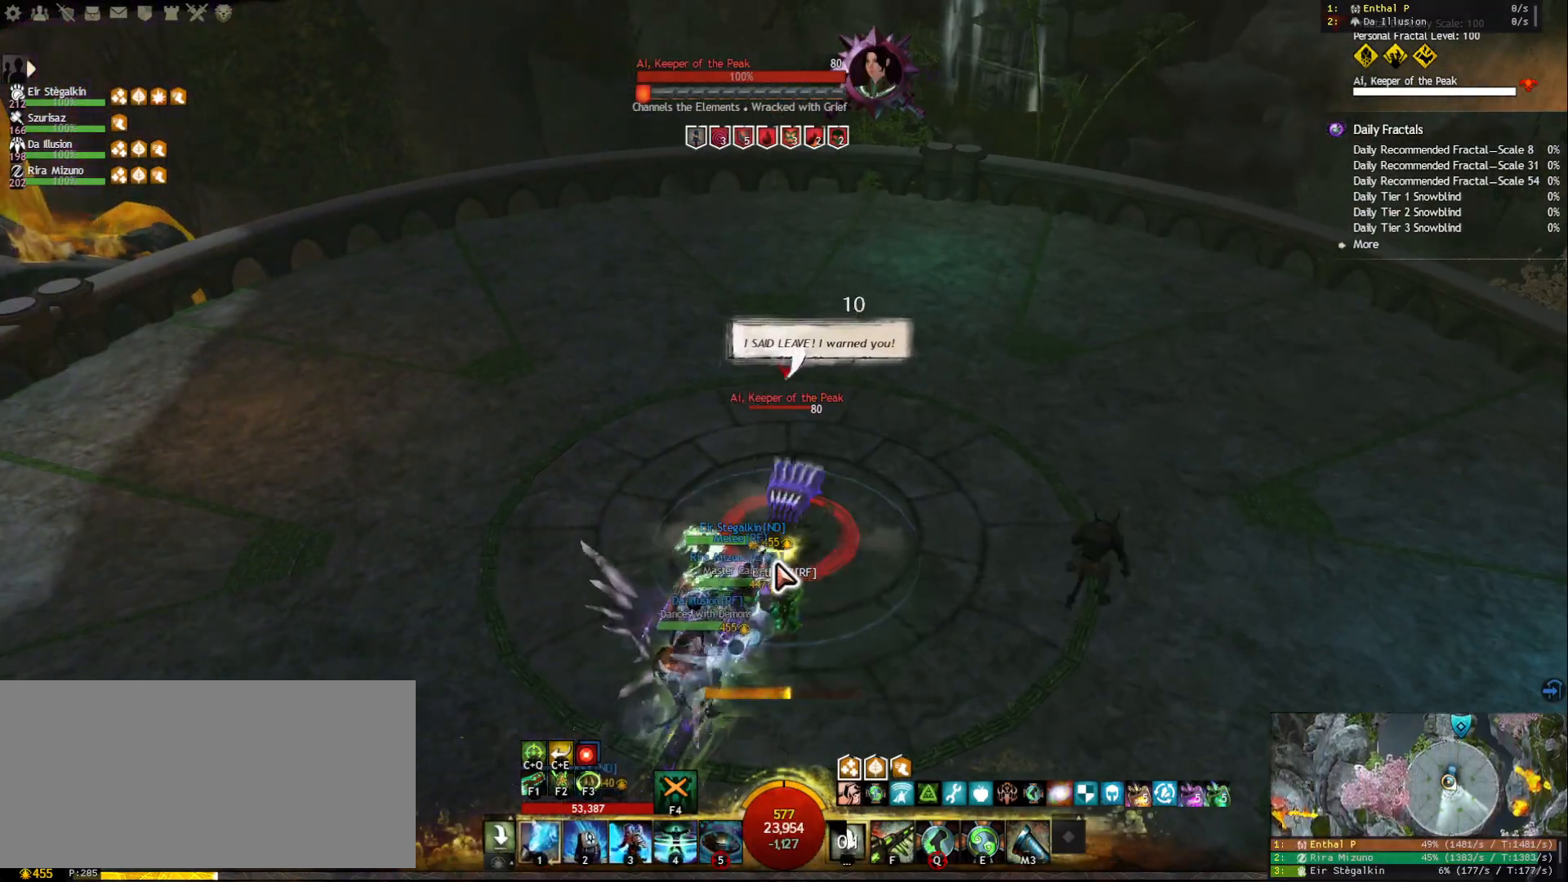
{"keys": ["f3"], "mouse": ["right"], "events": [[17, "mouse_right", "up"], [117, "mouse_right", "down"], [200, "f3", "down"], [217, "mouse_right", "up"], [283, "f3", "up"], [317, "f3", "down"], [417, "f3", "up"], [433, "f3", "down"], [500, "mouse_right", "down"]]}
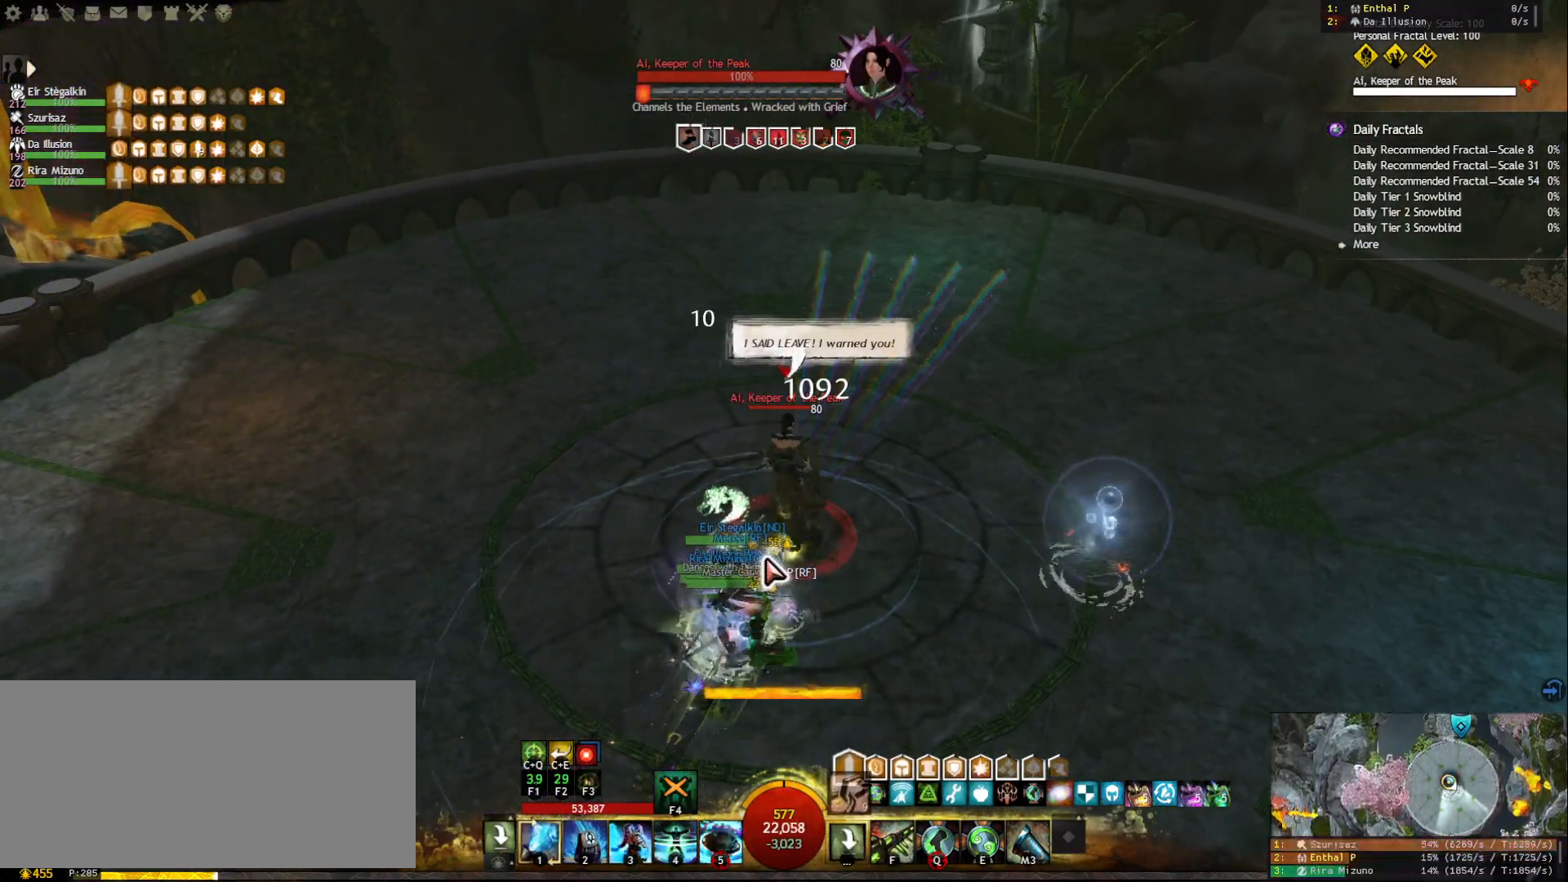
{"keys": [], "mouse": [], "events": [[33, "f3", "up"], [100, "mouse_right", "up"], [167, "mouse_right", "down"], [283, "mouse_right", "up"], [350, "mouse_right", "down"], [467, "mouse_right", "up"]]}
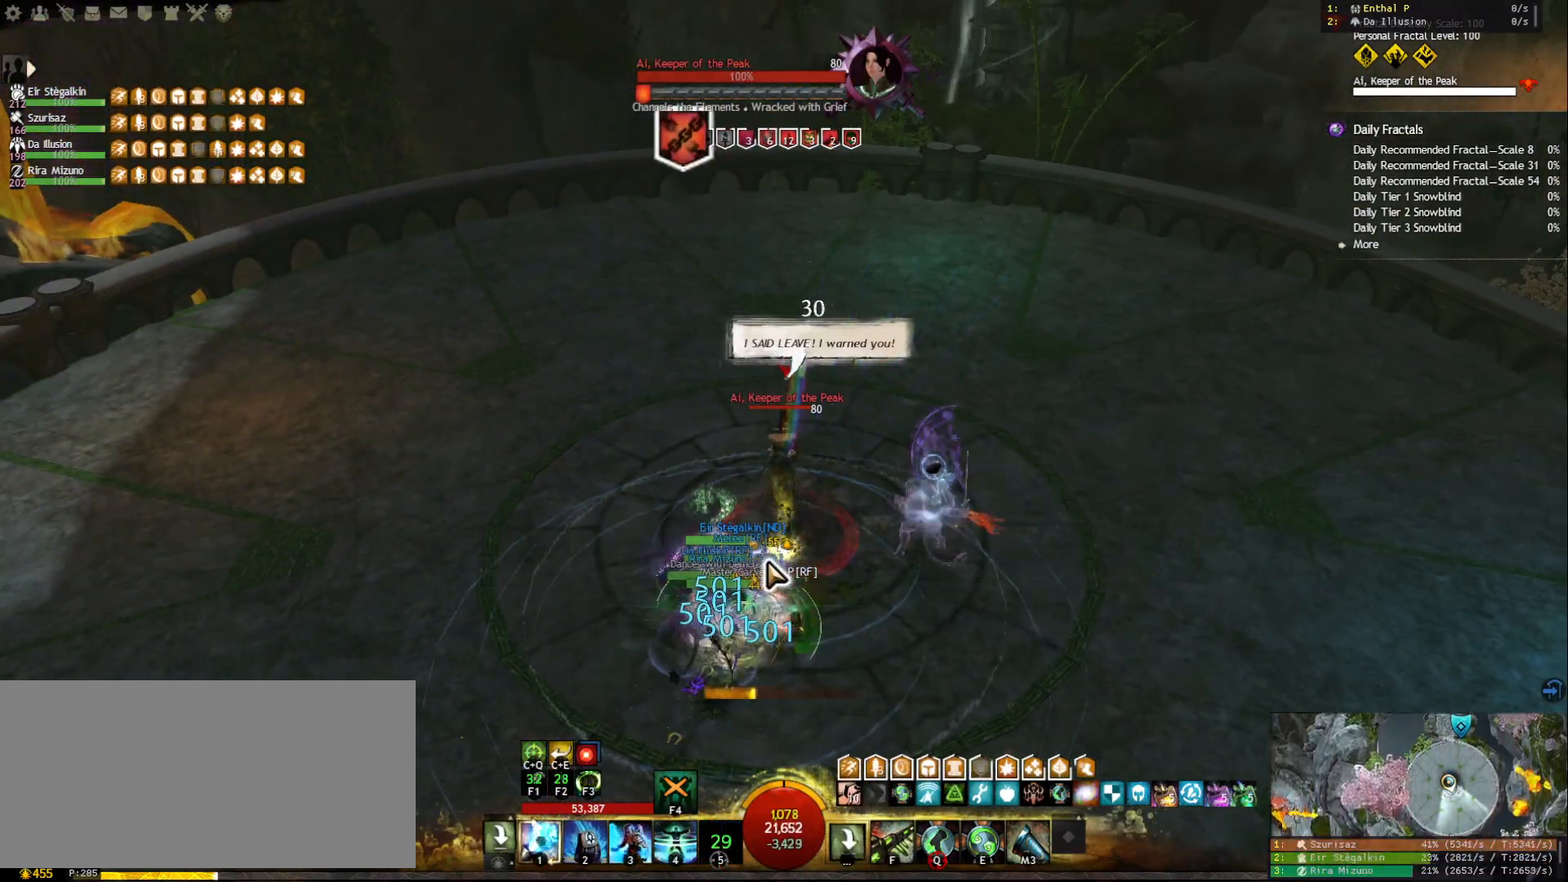
{"keys": ["1"], "mouse": [], "events": [[83, "tilde", "down"], [133, "mouse_right", "down"], [217, "tilde", "up"], [233, "mouse_right", "up"], [333, "mouse_right", "down"], [417, "mouse_right", "up"], [467, "1", "down"]]}
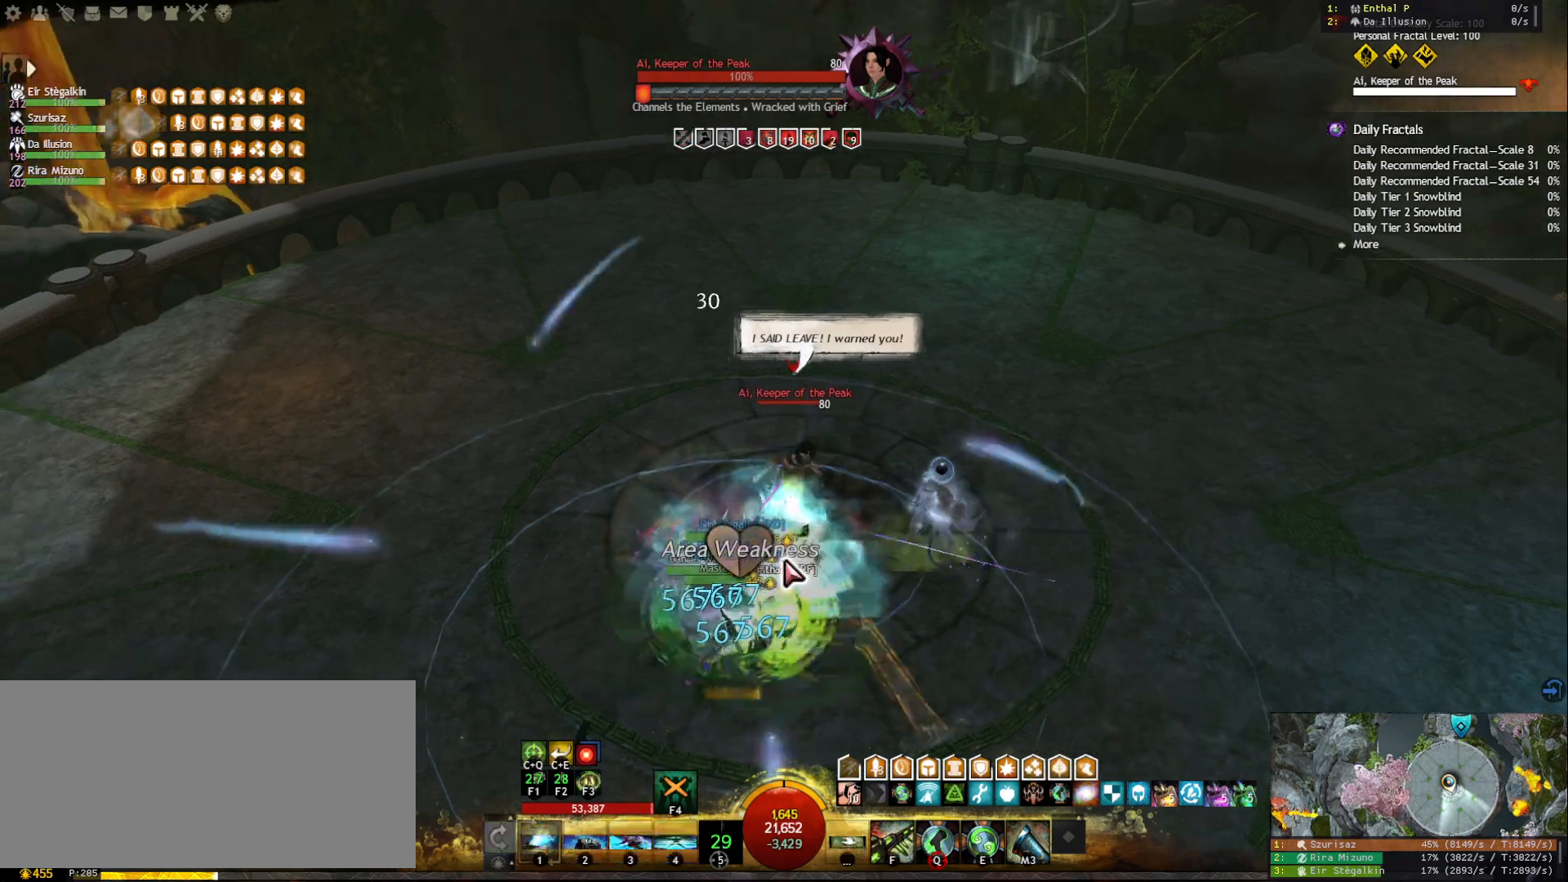
{"keys": ["1"], "mouse": [], "events": [[83, "mouse_right", "down"], [217, "mouse_right", "up"], [317, "w", "down"], [467, "w", "up"]]}
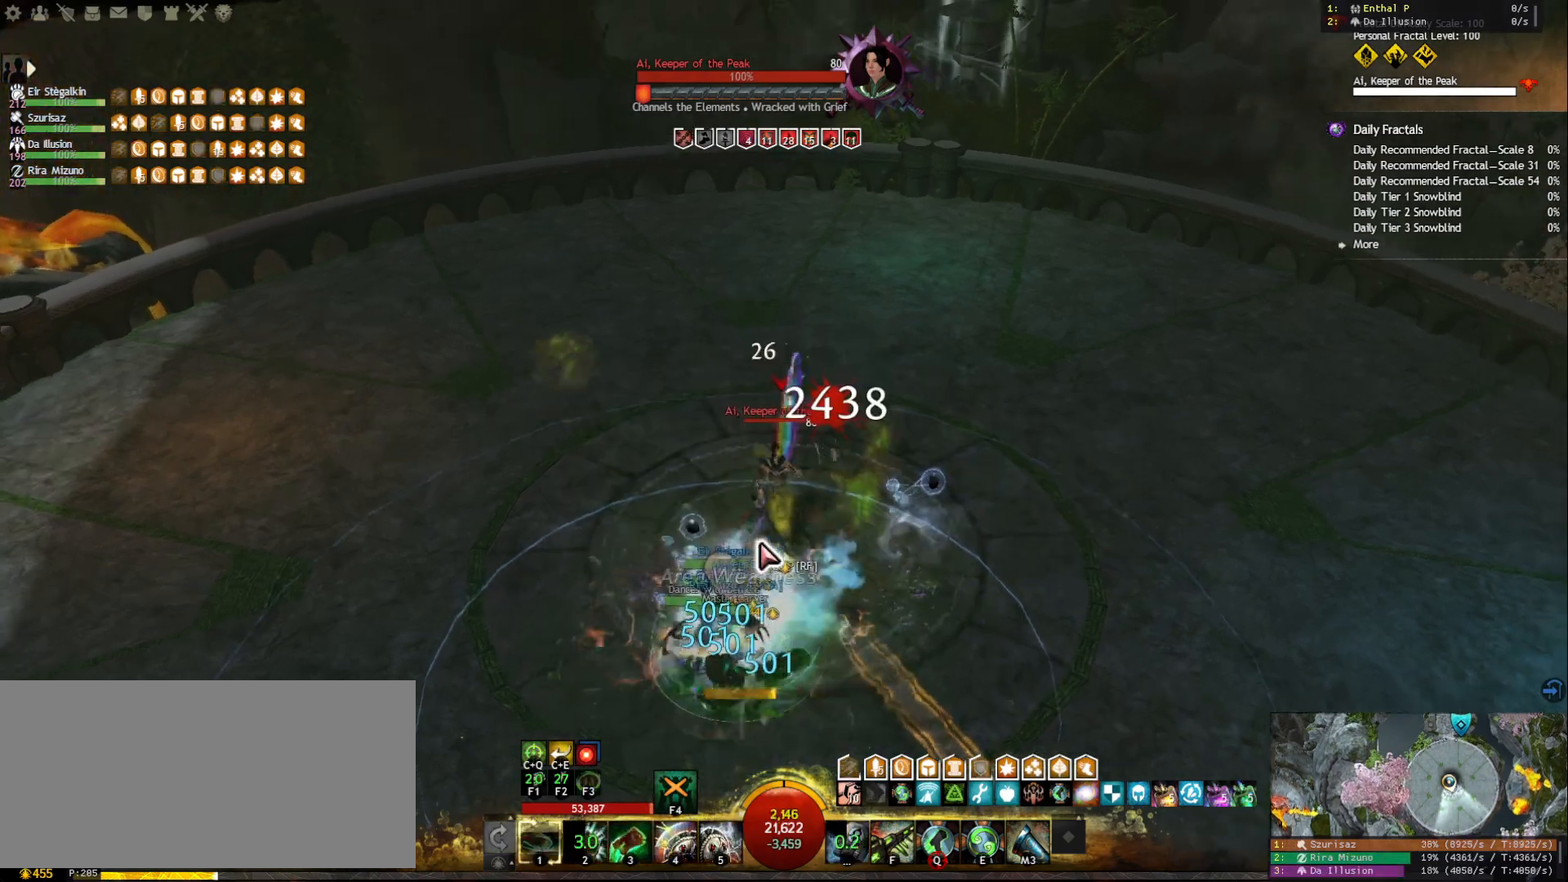
{"keys": ["1"], "mouse": ["right"], "events": [[83, "mouse_right", "down"], [217, "mouse_right", "up"], [450, "mouse_right", "down"]]}
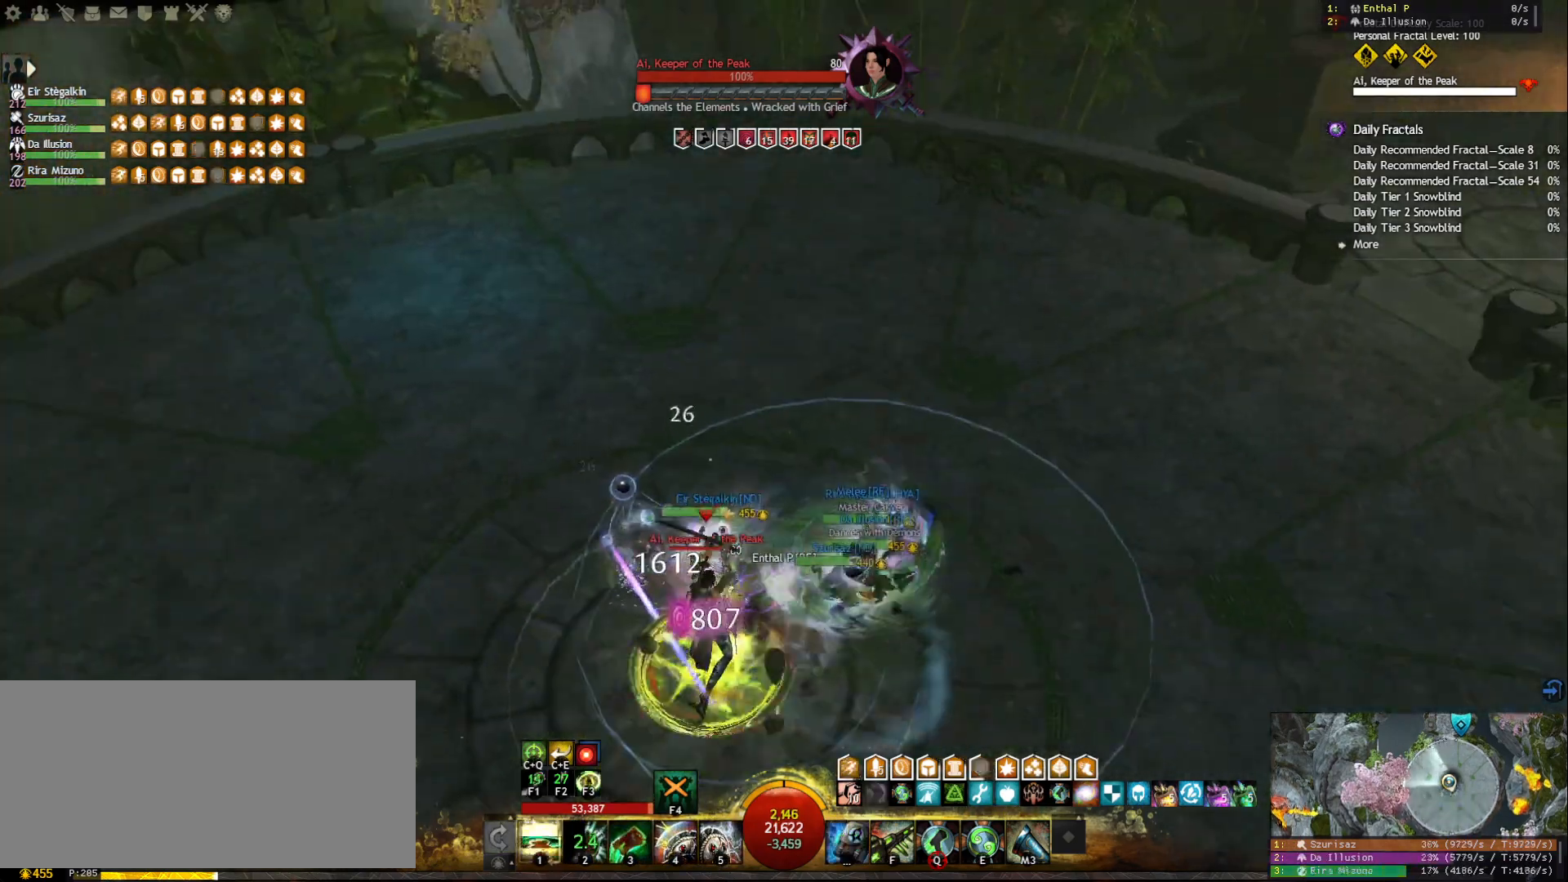
{"keys": ["1", "w"], "mouse": [], "events": [[33, "w", "down"], [100, "mouse_right", "up"], [183, "space", "down"], [300, "1", "up"], [300, "space", "up"], [317, "mouse_right", "down"], [400, "mouse_right", "up"], [433, "1", "down"]]}
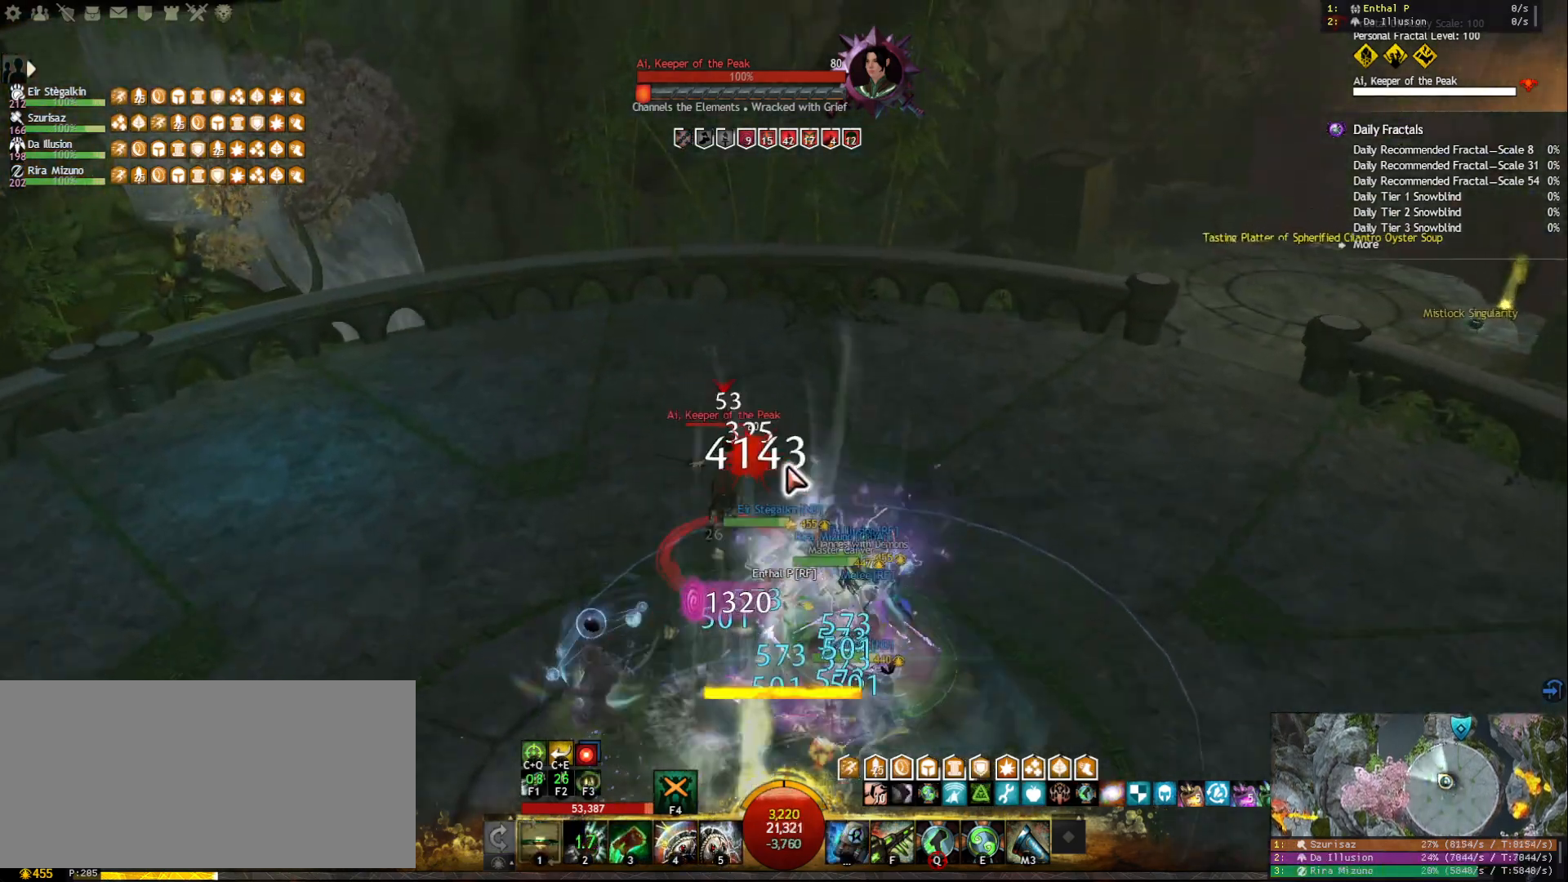
{"keys": ["w"], "mouse": ["right"], "events": [[183, "1", "up"], [200, "mouse_right", "down"], [317, "mouse_right", "up"], [417, "mouse_right", "down"]]}
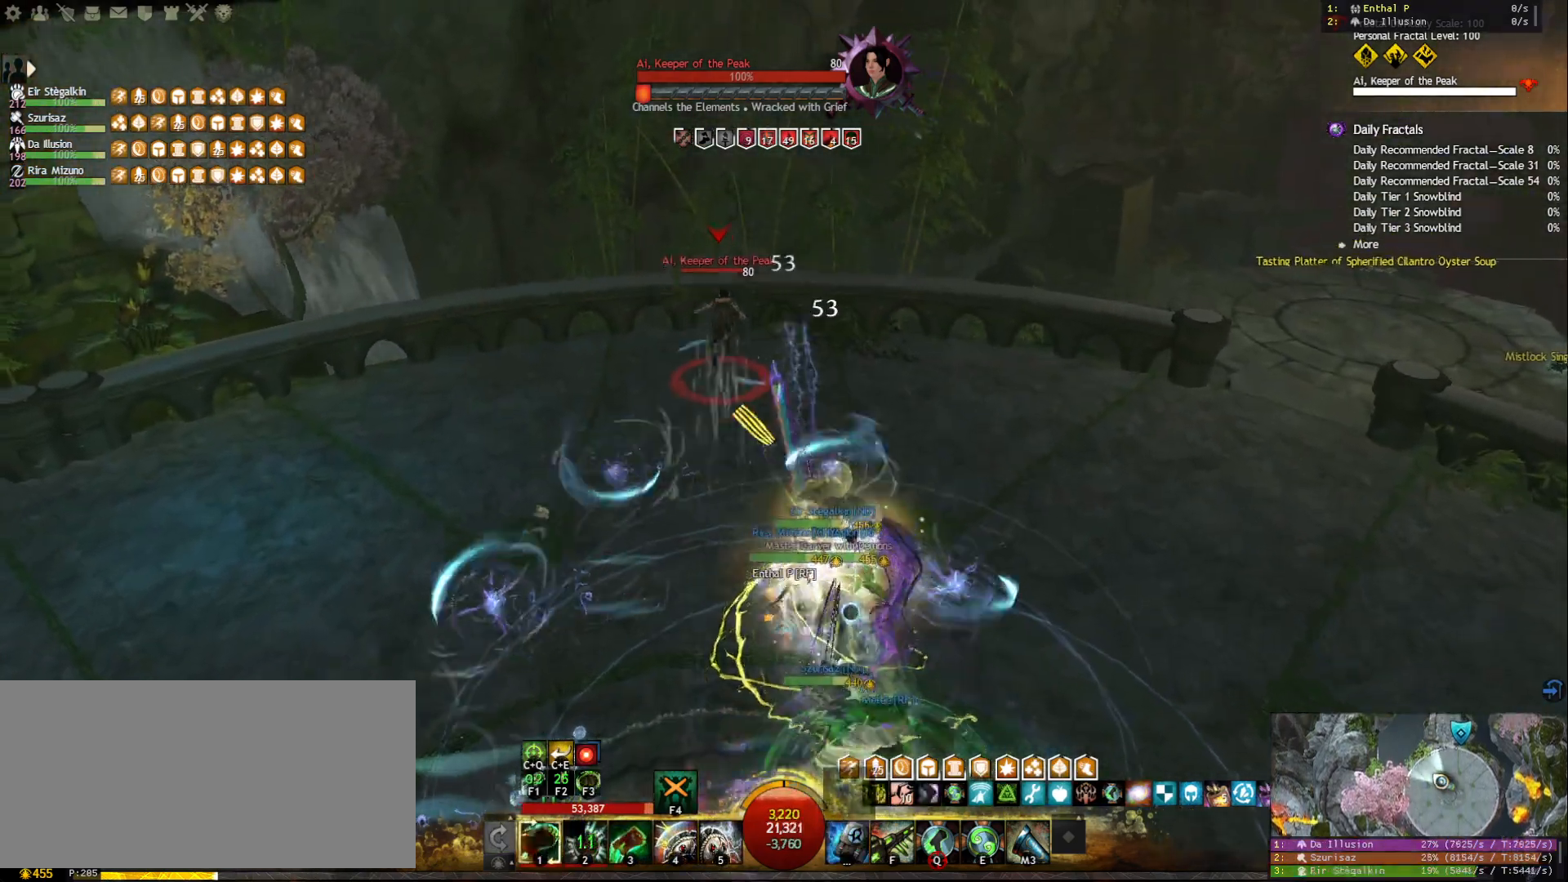
{"keys": ["w"], "mouse": ["right"], "events": [[33, "mouse_right", "up"], [133, "e", "down"], [133, "mouse_right", "down"], [233, "e", "up"], [233, "mouse_right", "up"], [267, "e", "down"], [383, "e", "up"], [417, "mouse_right", "down"]]}
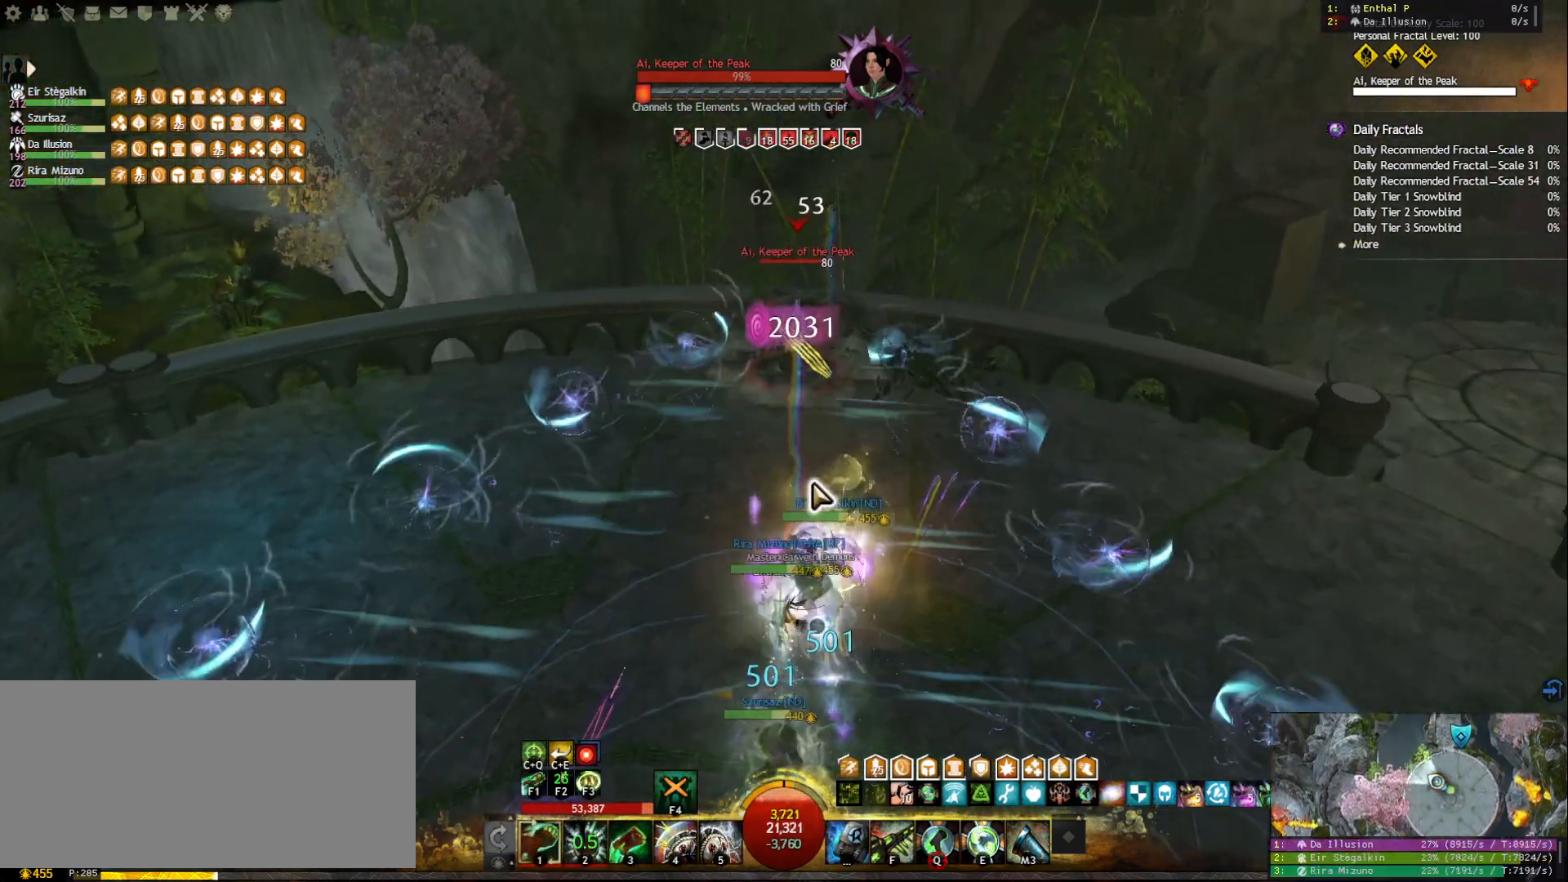
{"keys": [], "mouse": ["left", "right"], "events": [[50, "mouse_right", "up"], [83, "ctrl", "down"], [167, "mouse_right", "down"], [300, "q", "down"], [317, "mouse_right", "up"], [433, "mouse_right", "down"], [467, "mouse_left", "down"], [467, "q", "up"], [467, "w", "up"], [483, "ctrl", "up"]]}
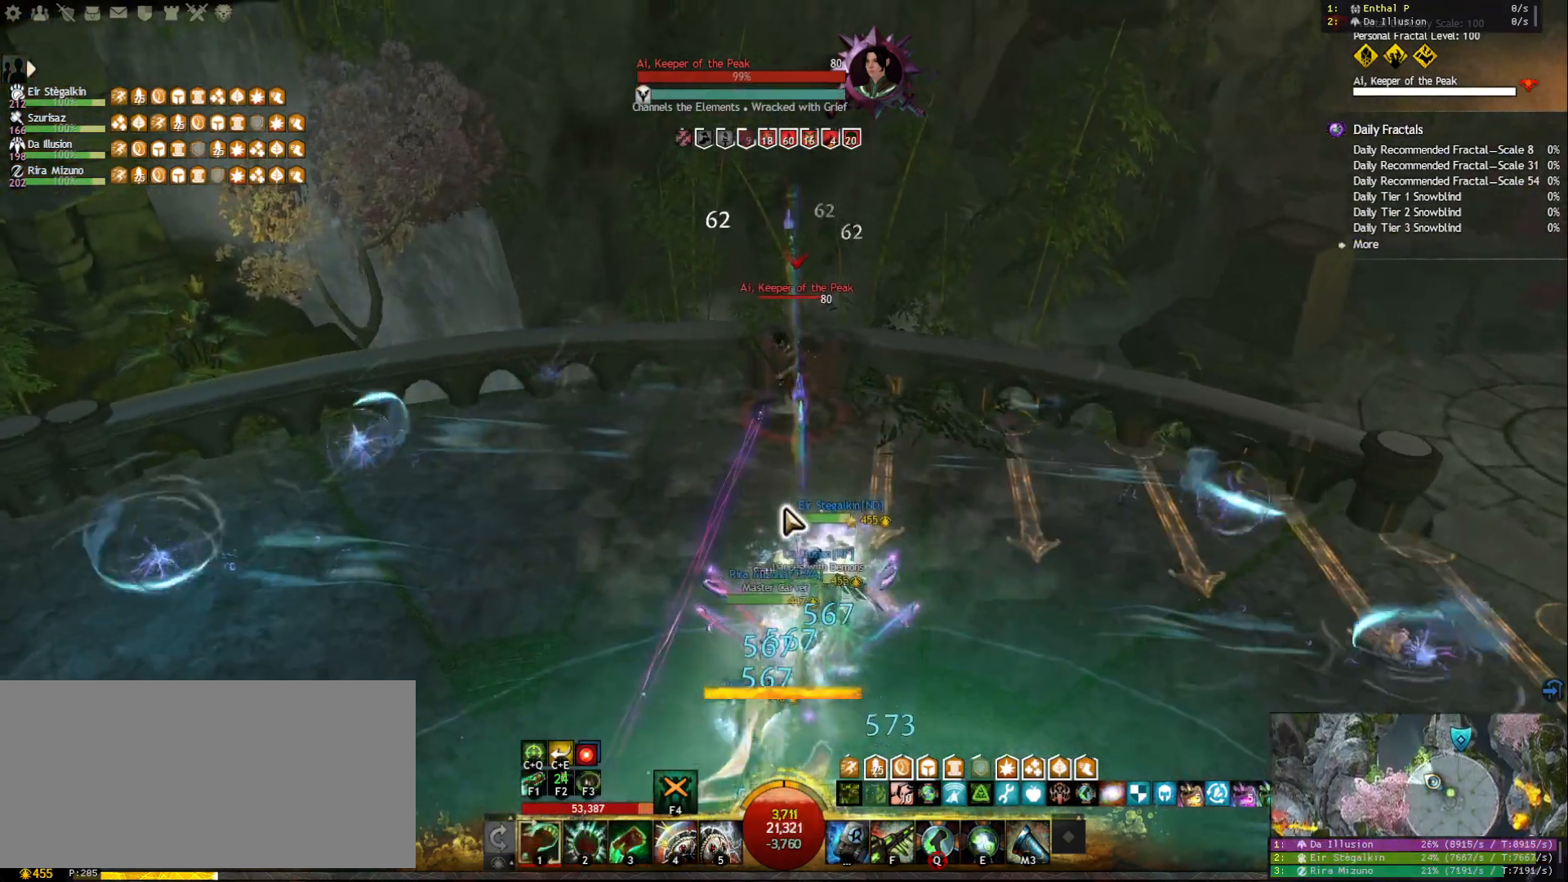
{"keys": ["2"], "mouse": ["left", "right"], "events": [[117, "f1", "down"], [200, "f1", "up"], [233, "f1", "down"], [333, "f1", "up"], [450, "2", "down"]]}
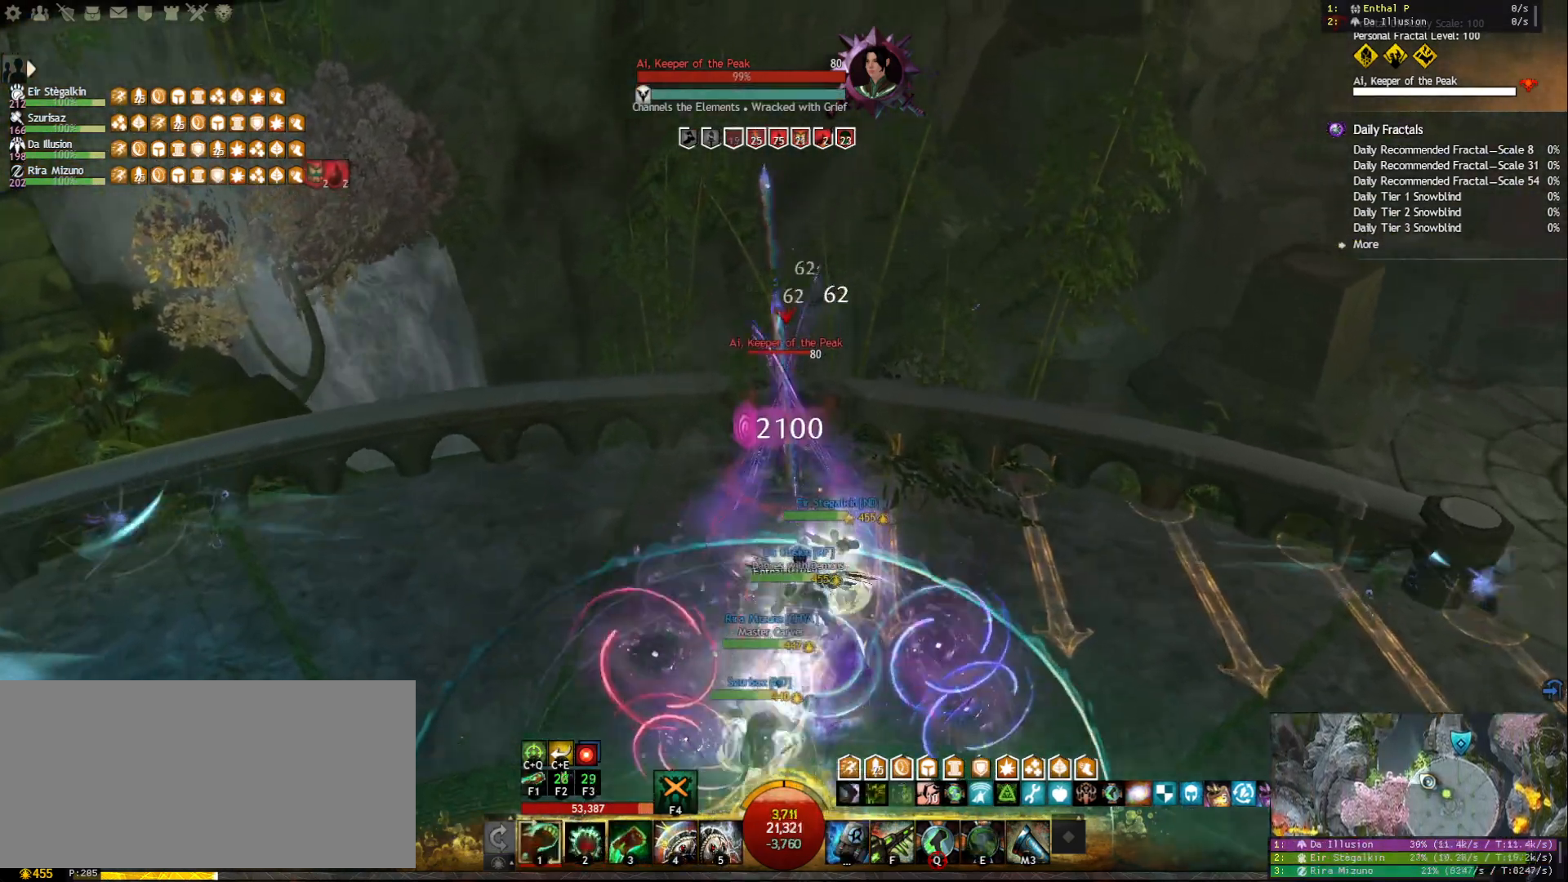
{"keys": [], "mouse": ["right"], "events": [[50, "2", "up"], [83, "2", "down"], [183, "2", "up"], [217, "2", "down"], [300, "mouse_left", "up"], [300, "mouse_right", "up"], [317, "2", "up"], [350, "2", "down"], [450, "mouse_right", "down"], [483, "2", "up"]]}
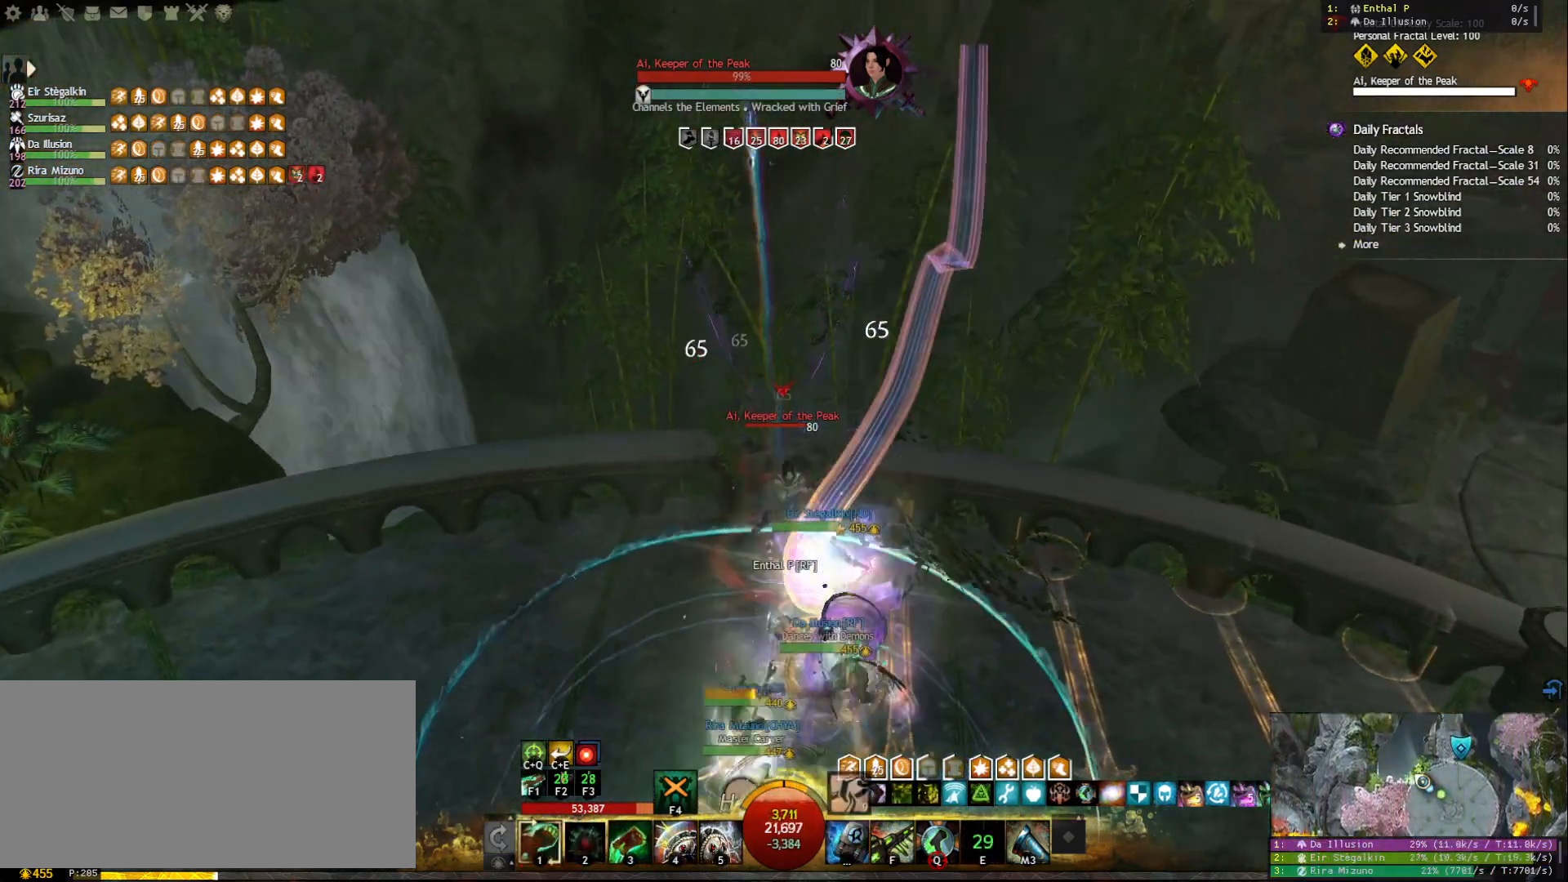
{"keys": [], "mouse": [], "events": [[100, "3", "down"], [100, "mouse_right", "up"], [200, "3", "up"], [250, "3", "down"], [300, "mouse_right", "down"], [333, "3", "up"], [400, "3", "down"], [417, "mouse_right", "up"], [467, "3", "up"]]}
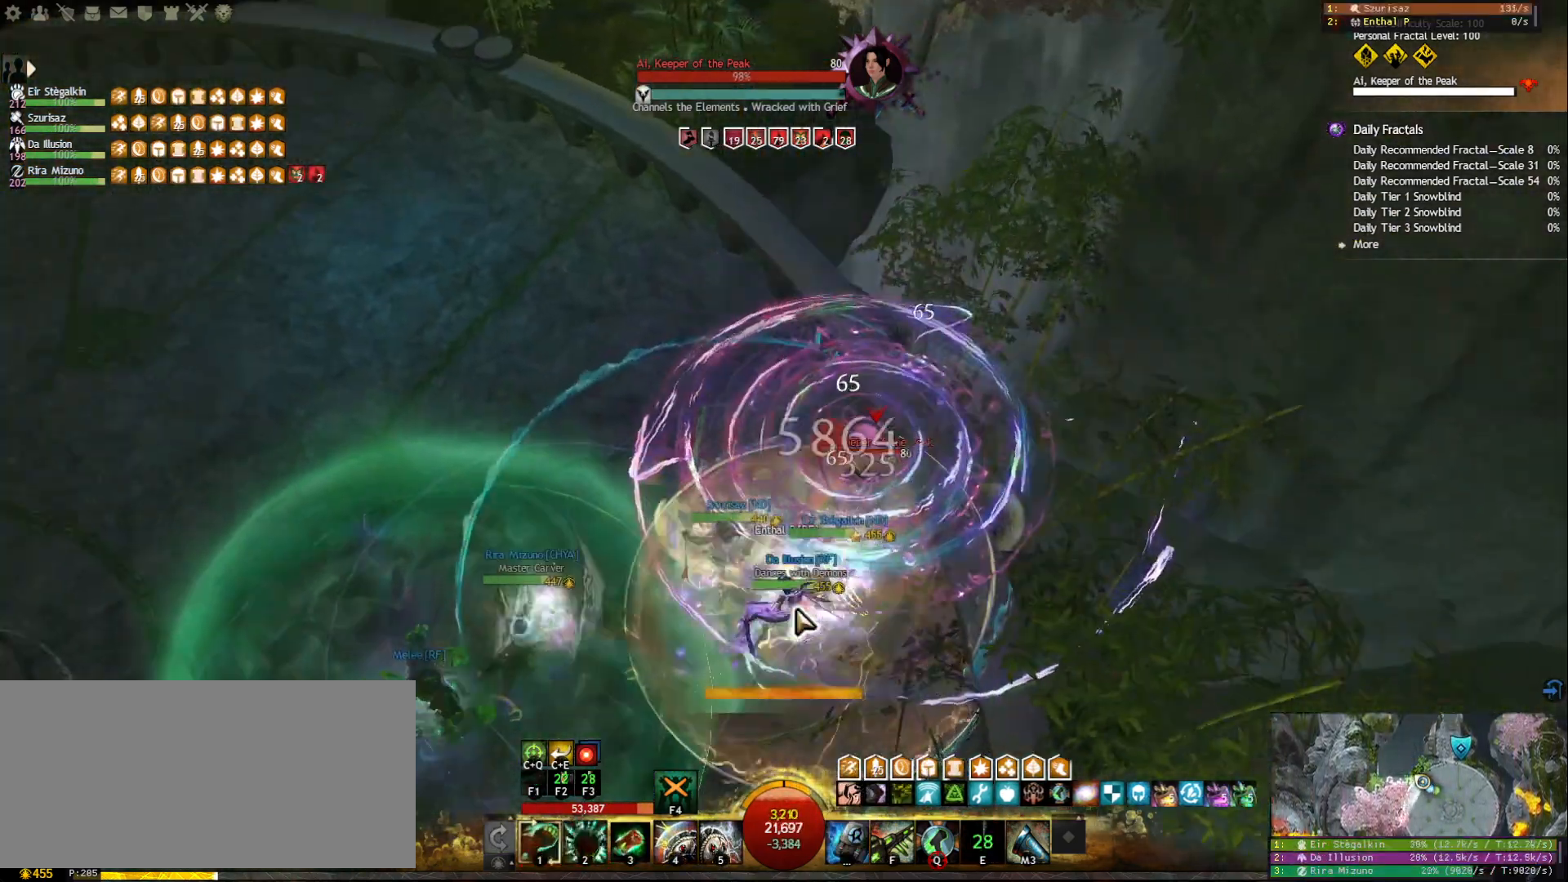
{"keys": [], "mouse": [], "events": [[17, "3", "down"], [117, "3", "up"], [117, "mouse_right", "down"], [217, "mouse_right", "up"], [250, "f", "down"], [367, "mouse_right", "down"], [383, "f", "up"], [467, "mouse_right", "up"]]}
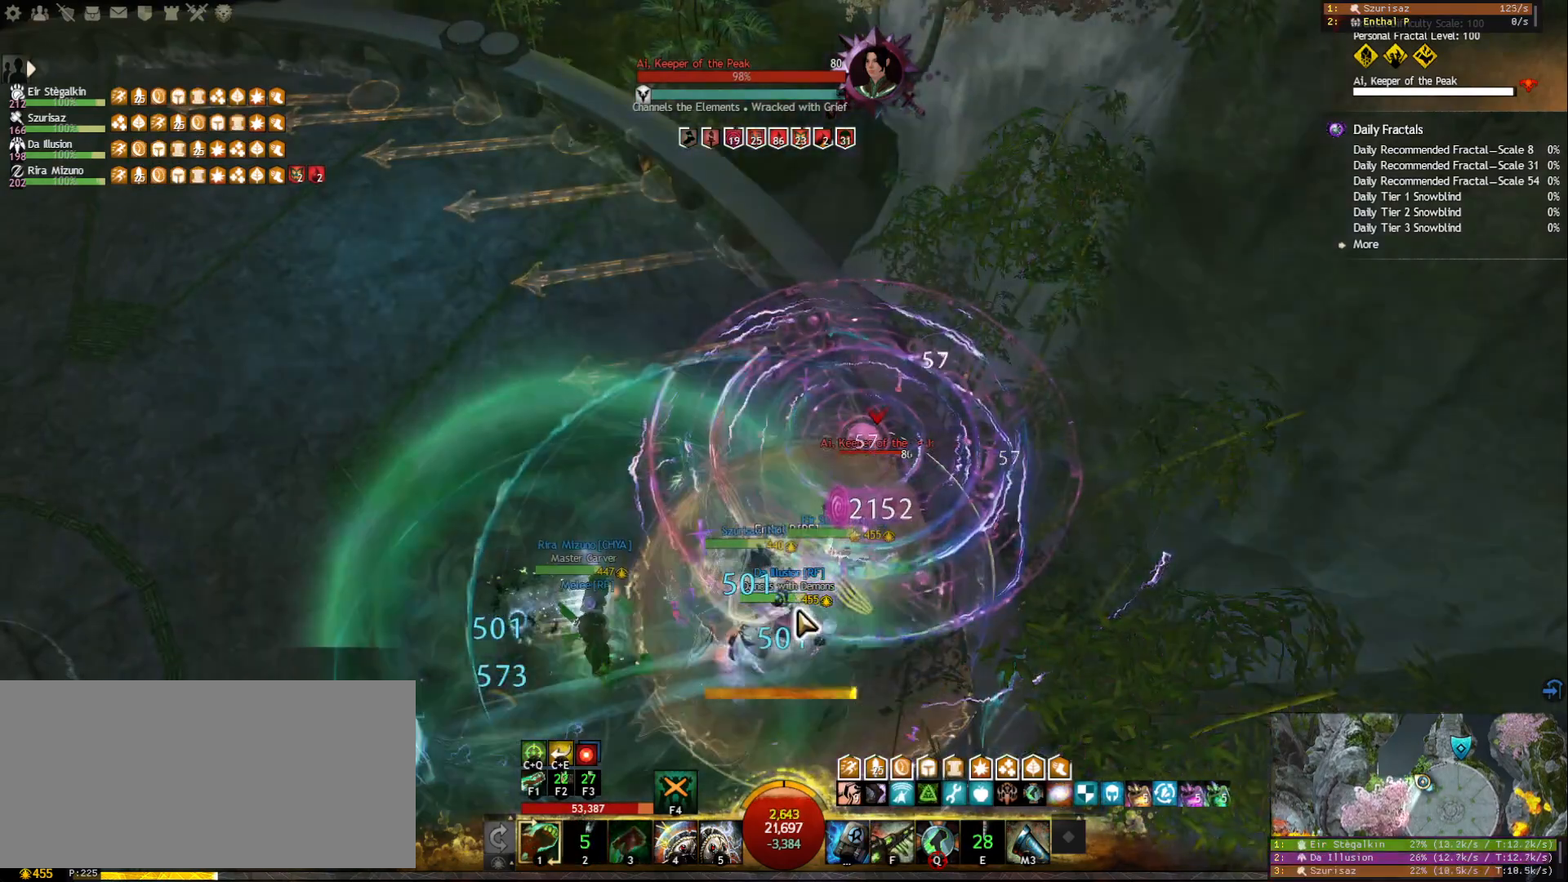
{"keys": [], "mouse": ["right"], "events": [[50, "2", "down"], [133, "2", "up"], [200, "2", "down"], [267, "2", "up"], [300, "2", "down"], [450, "2", "up"], [450, "mouse_right", "down"]]}
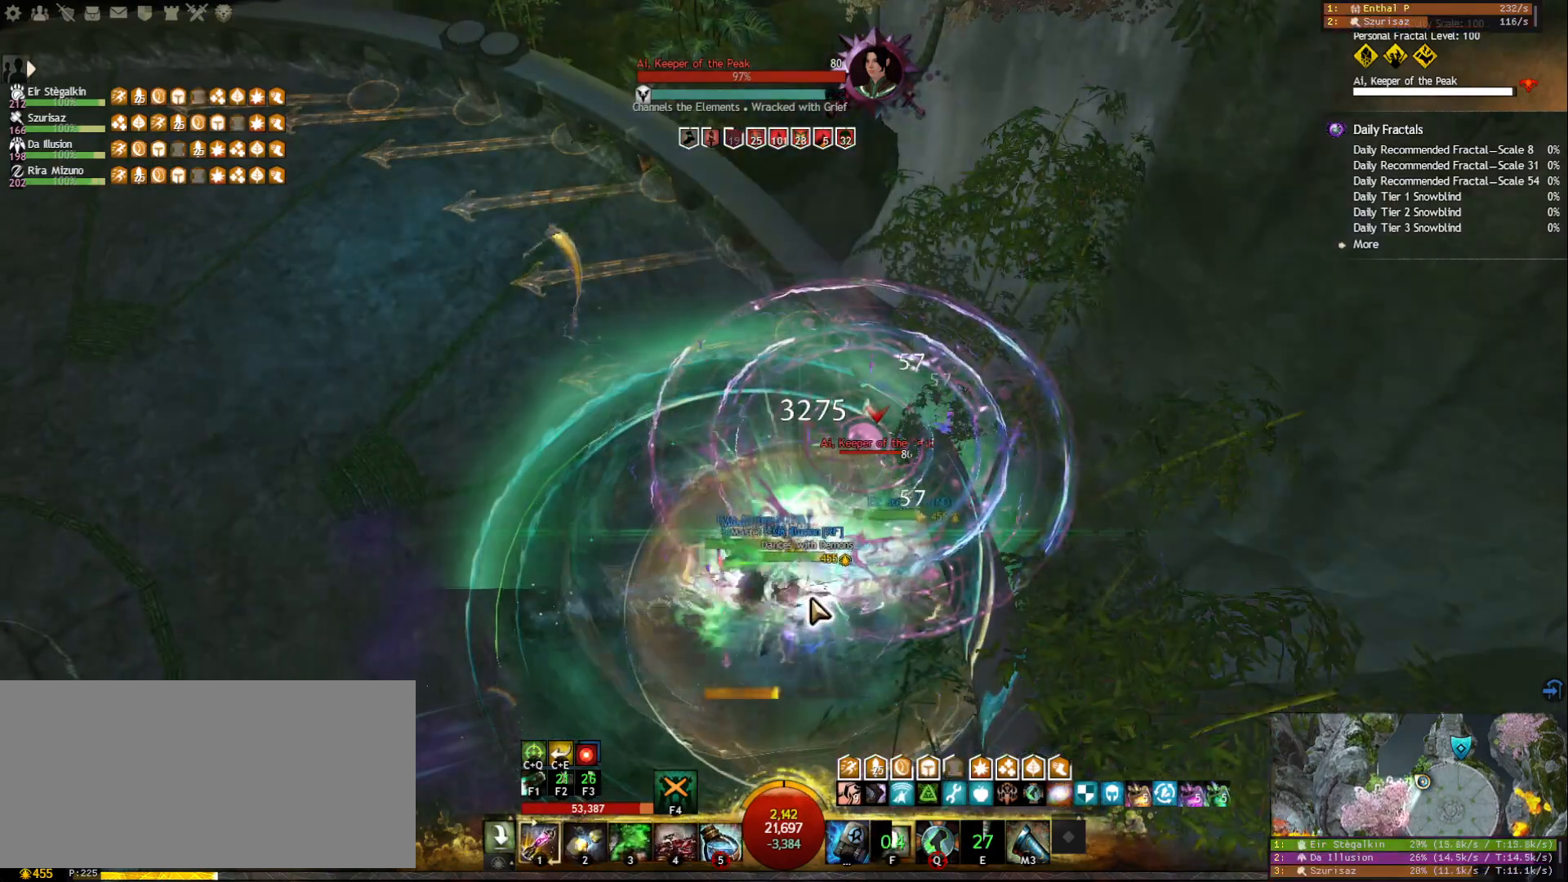
{"keys": ["s"], "mouse": ["right"], "events": [[50, "mouse_right", "up"], [83, "5", "down"], [200, "5", "up"], [217, "mouse_right", "down"], [333, "mouse_right", "up"], [350, "s", "down"], [467, "mouse_right", "down"]]}
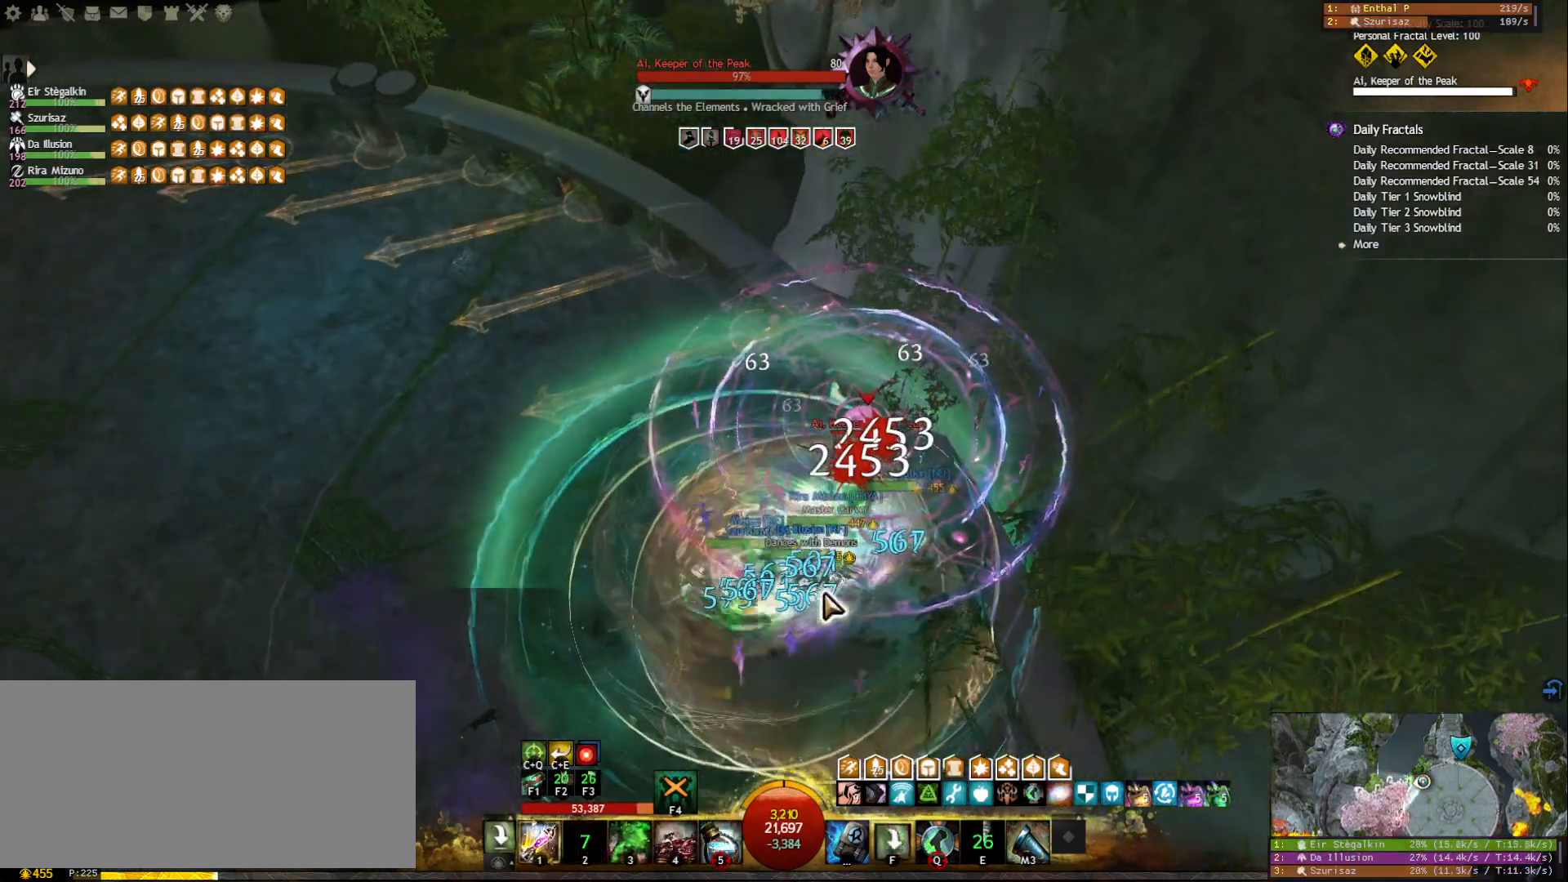
{"keys": ["d"], "mouse": [], "events": [[83, "mouse_right", "up"], [217, "mouse_right", "down"], [233, "d", "down"], [317, "s", "up"], [333, "shift", "down"], [367, "mouse_right", "up"], [500, "shift", "up"]]}
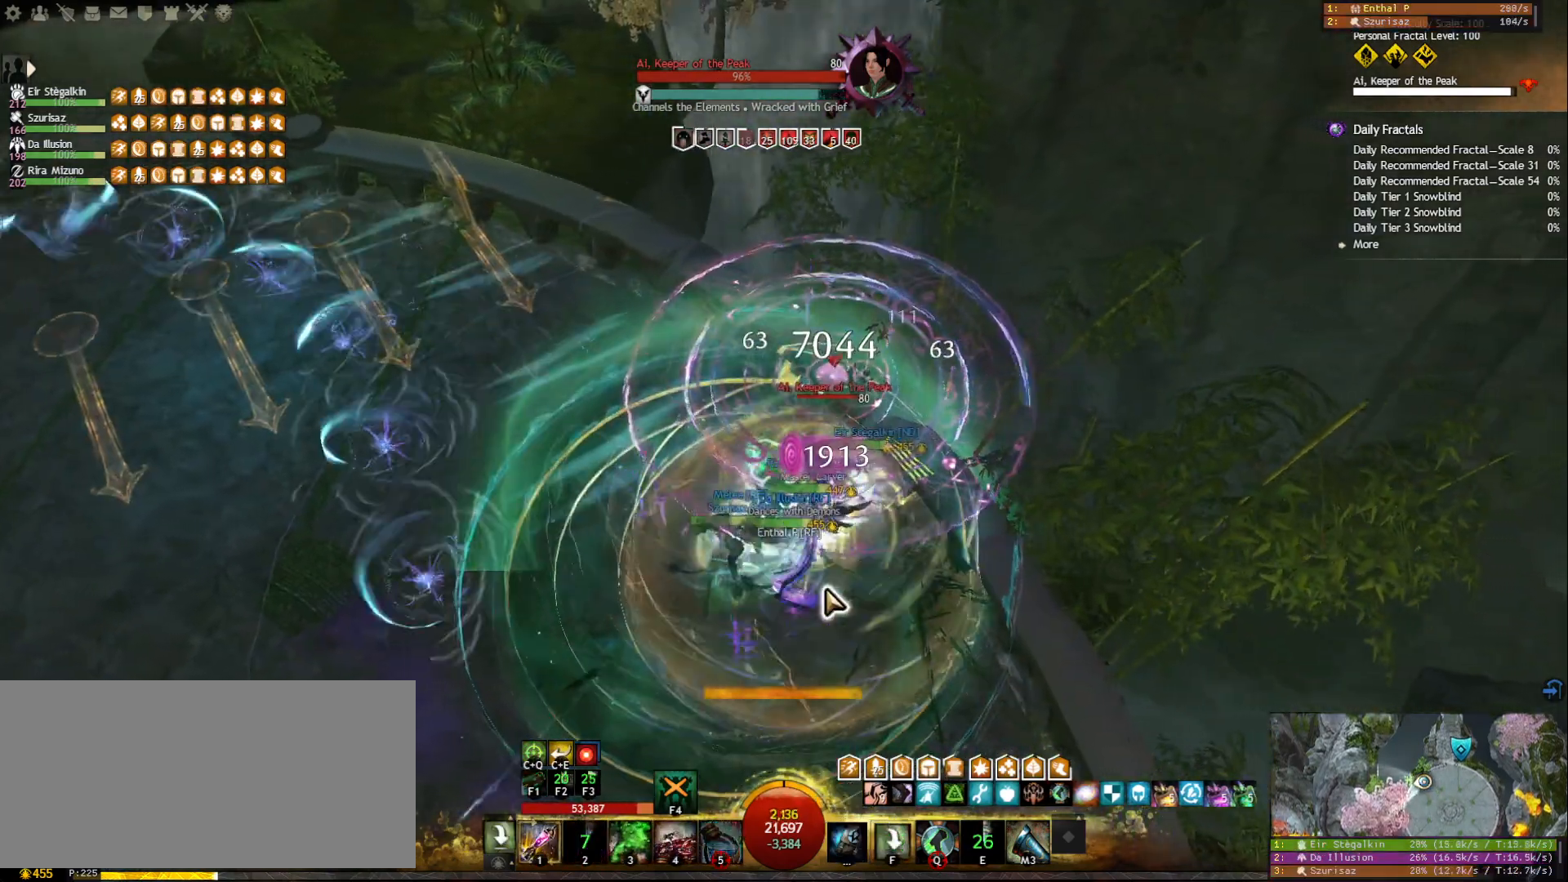
{"keys": ["5"], "mouse": [], "events": [[100, "mouse_right", "down"], [117, "s", "down"], [150, "d", "up"], [233, "mouse_right", "up"], [283, "s", "up"], [367, "5", "down"], [467, "5", "up"], [500, "5", "down"]]}
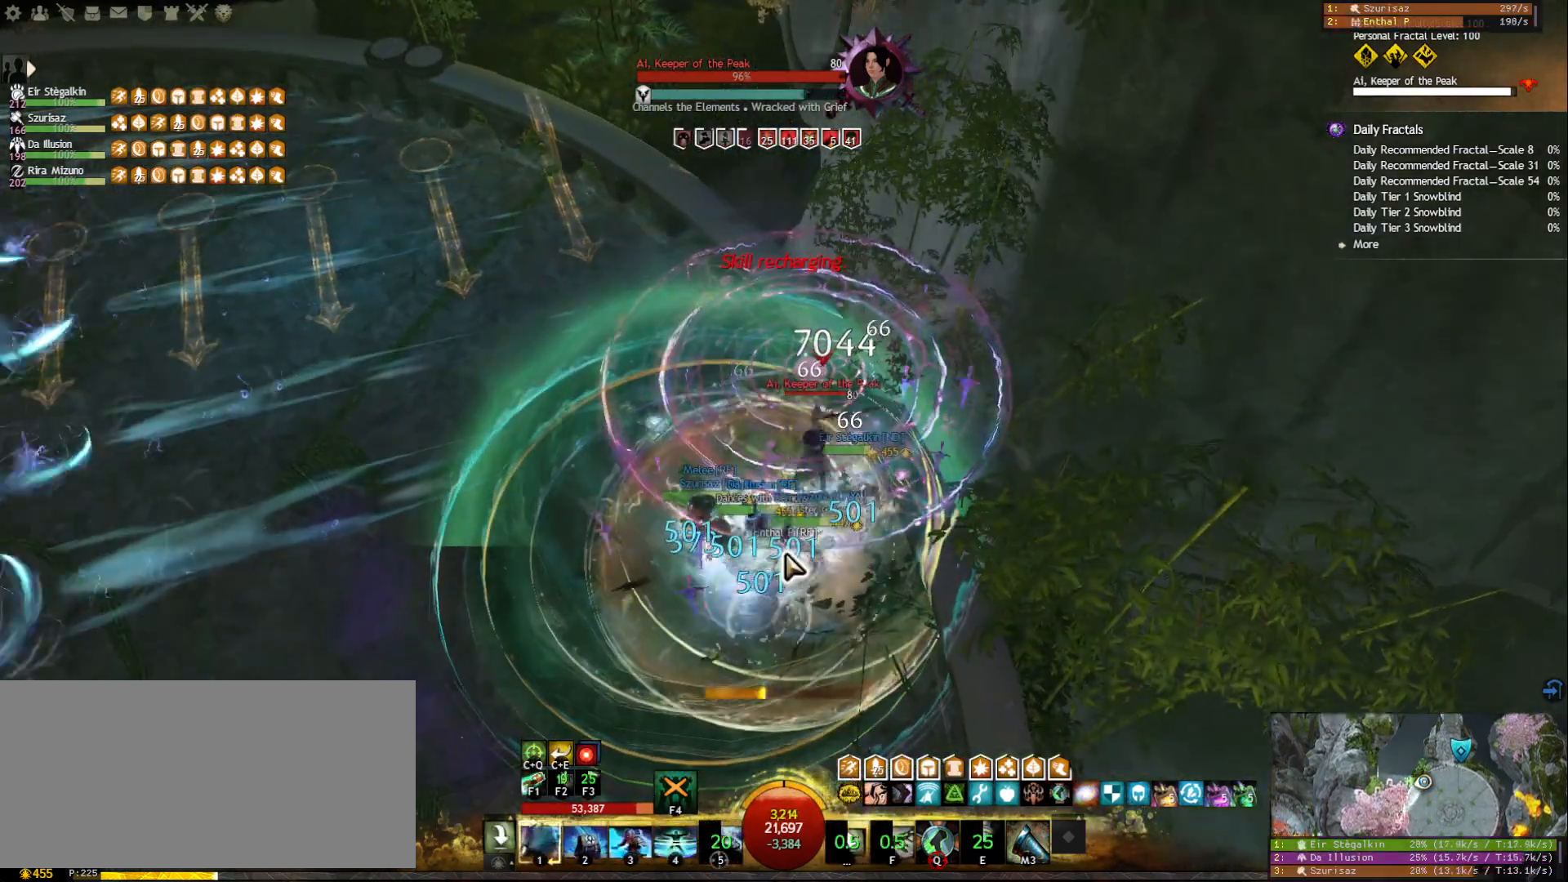
{"keys": [], "mouse": [], "events": [[83, "5", "up"], [117, "5", "down"], [233, "5", "up"], [300, "mouse_right", "down"], [383, "mouse_right", "up"], [383, "tilde", "down"], [500, "tilde", "up"]]}
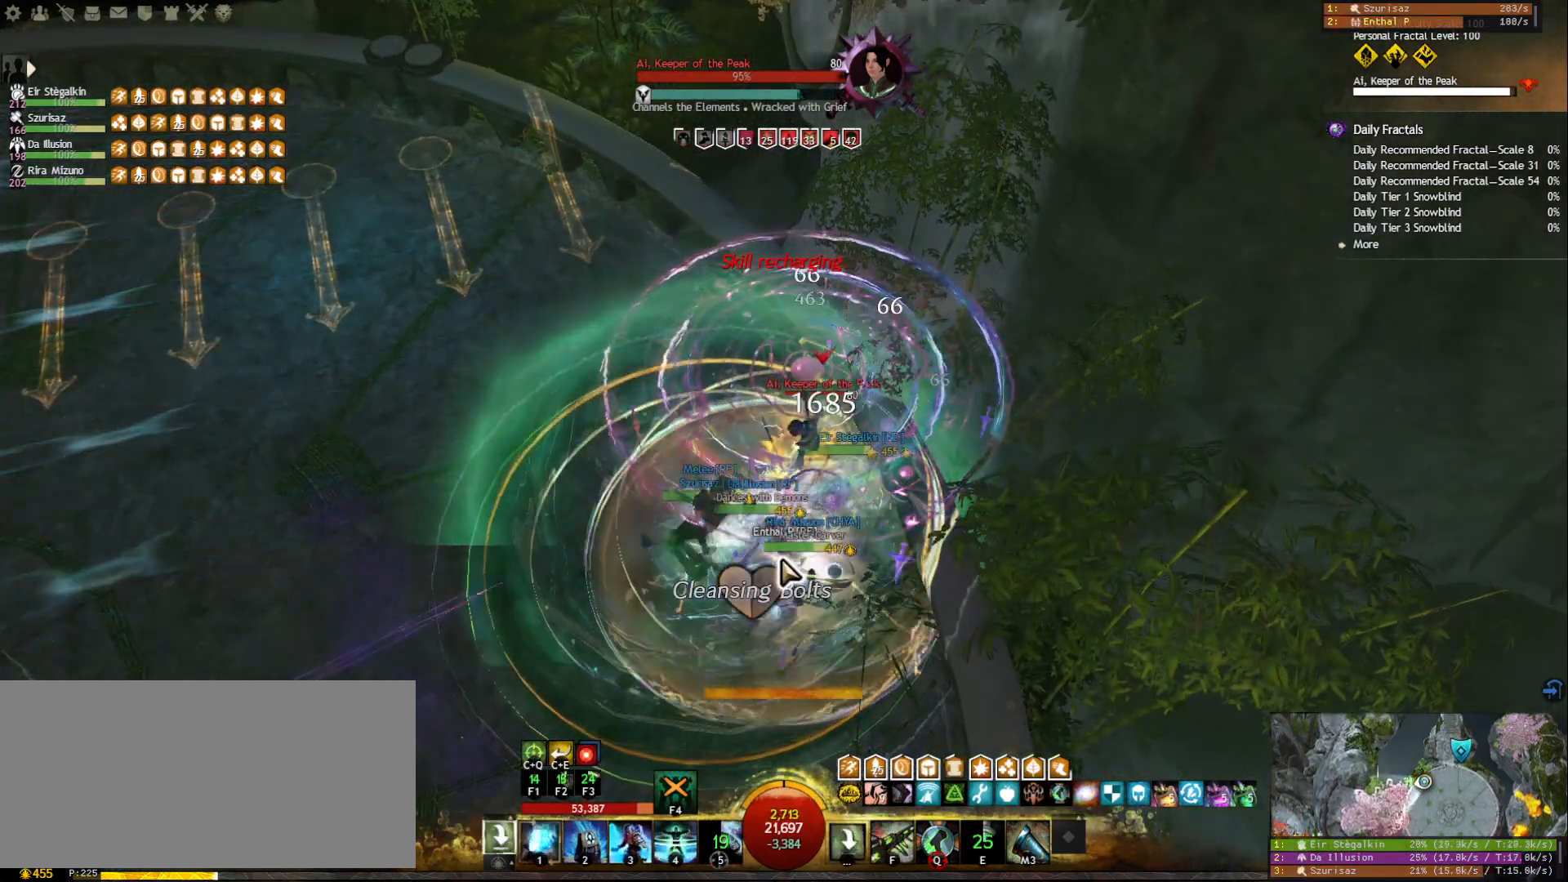
{"keys": ["1"], "mouse": ["right"], "events": [[50, "mouse_right", "down"], [167, "mouse_right", "up"], [183, "d", "down"], [217, "s", "down"], [300, "s", "up"], [317, "d", "up"], [367, "1", "down"], [500, "mouse_right", "down"]]}
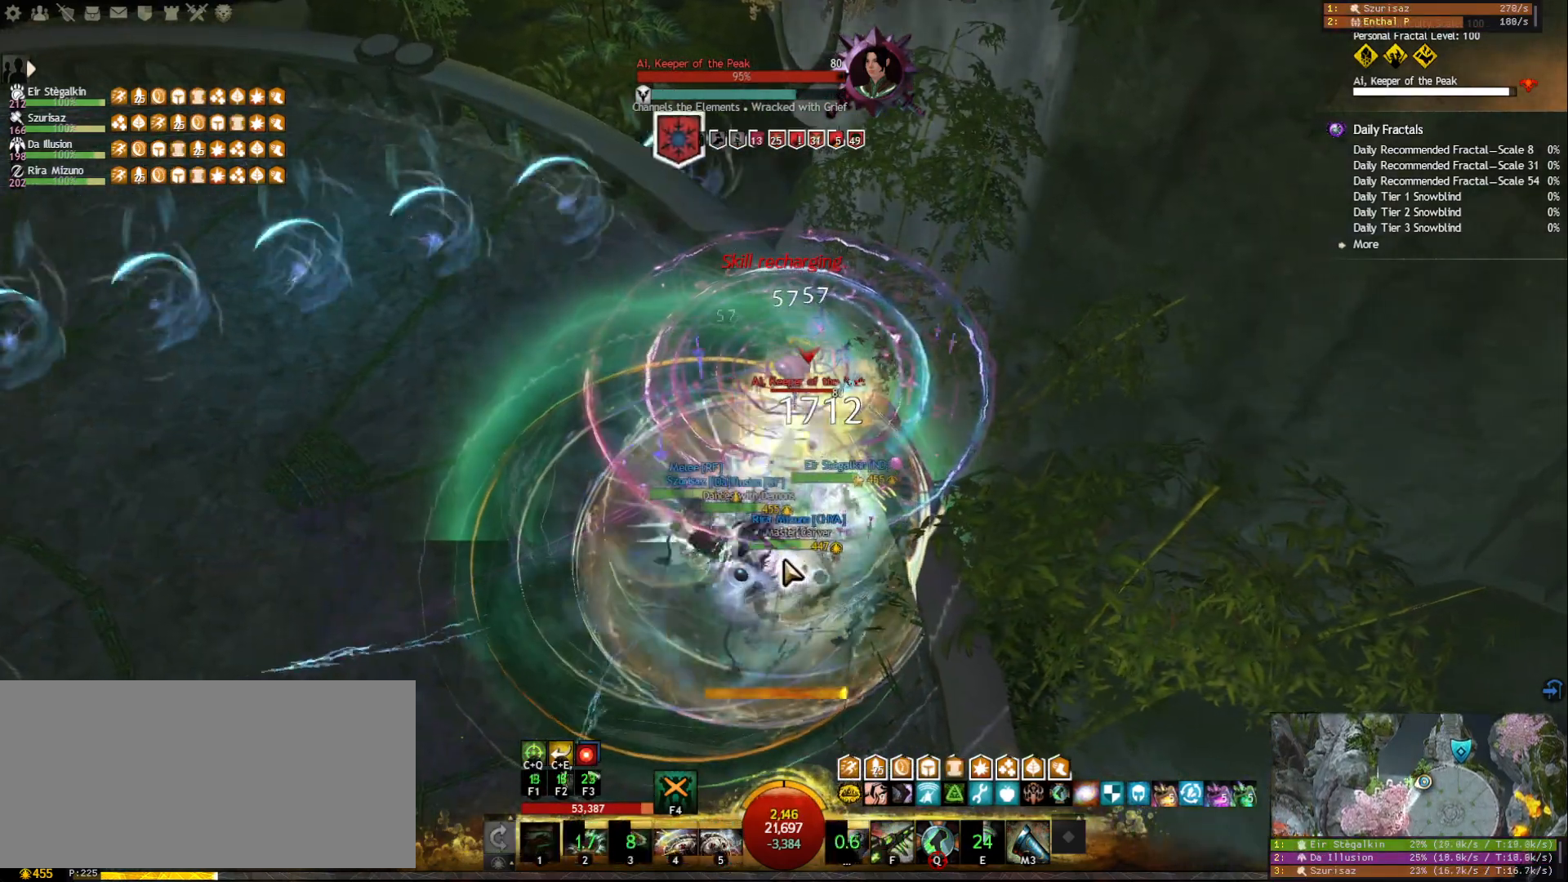
{"keys": ["1"], "mouse": ["right"], "events": [[150, "mouse_right", "up"], [267, "d", "down"], [383, "d", "up"], [500, "mouse_right", "down"]]}
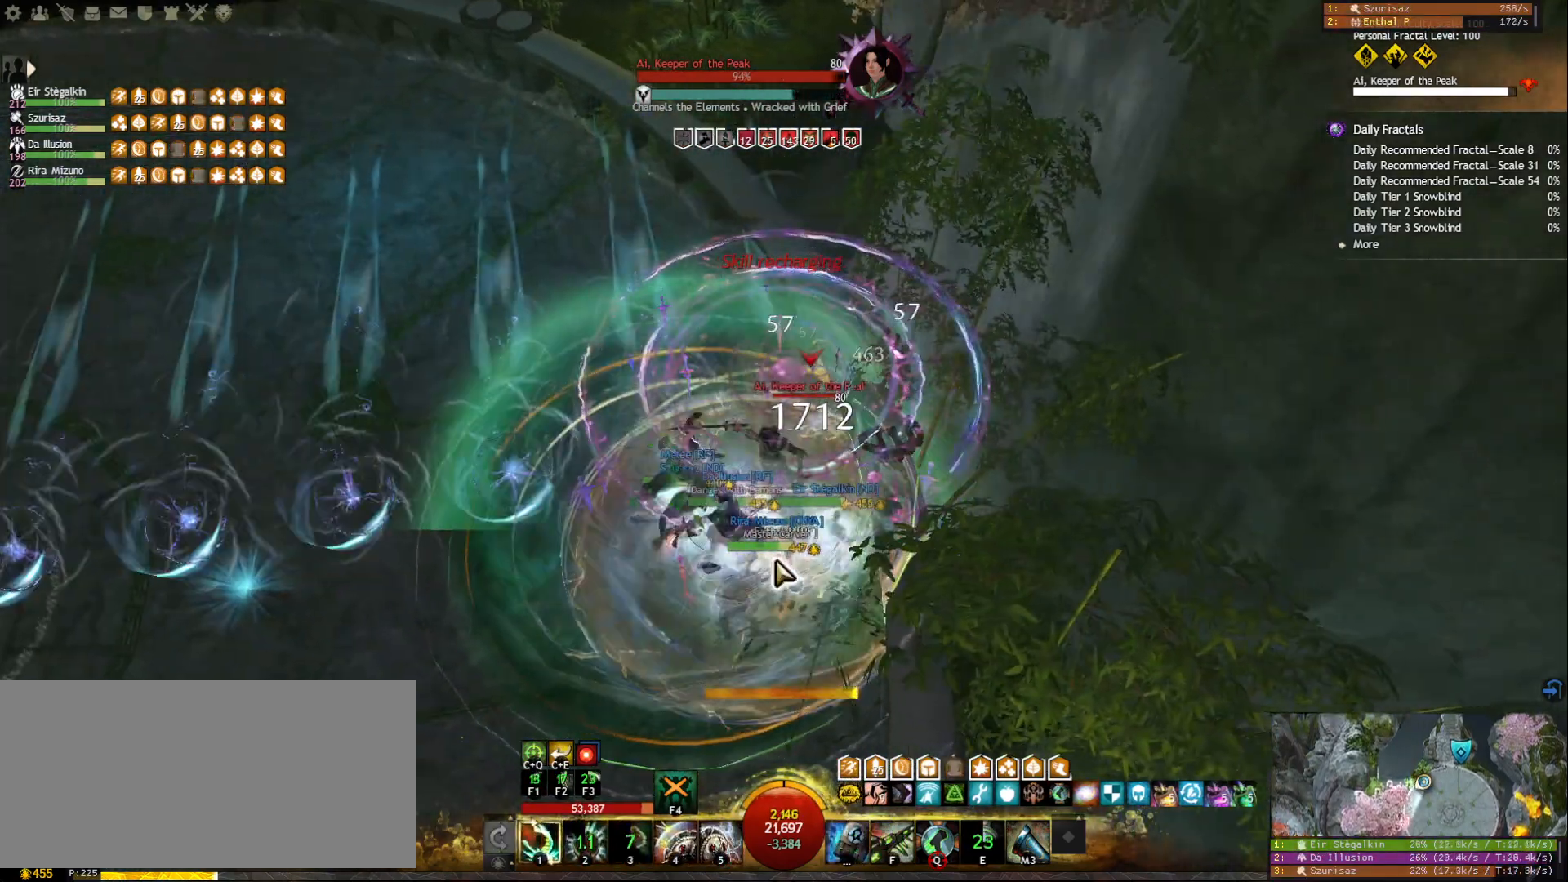
{"keys": ["1"], "mouse": ["right"], "events": [[133, "mouse_right", "up"], [417, "mouse_right", "down"]]}
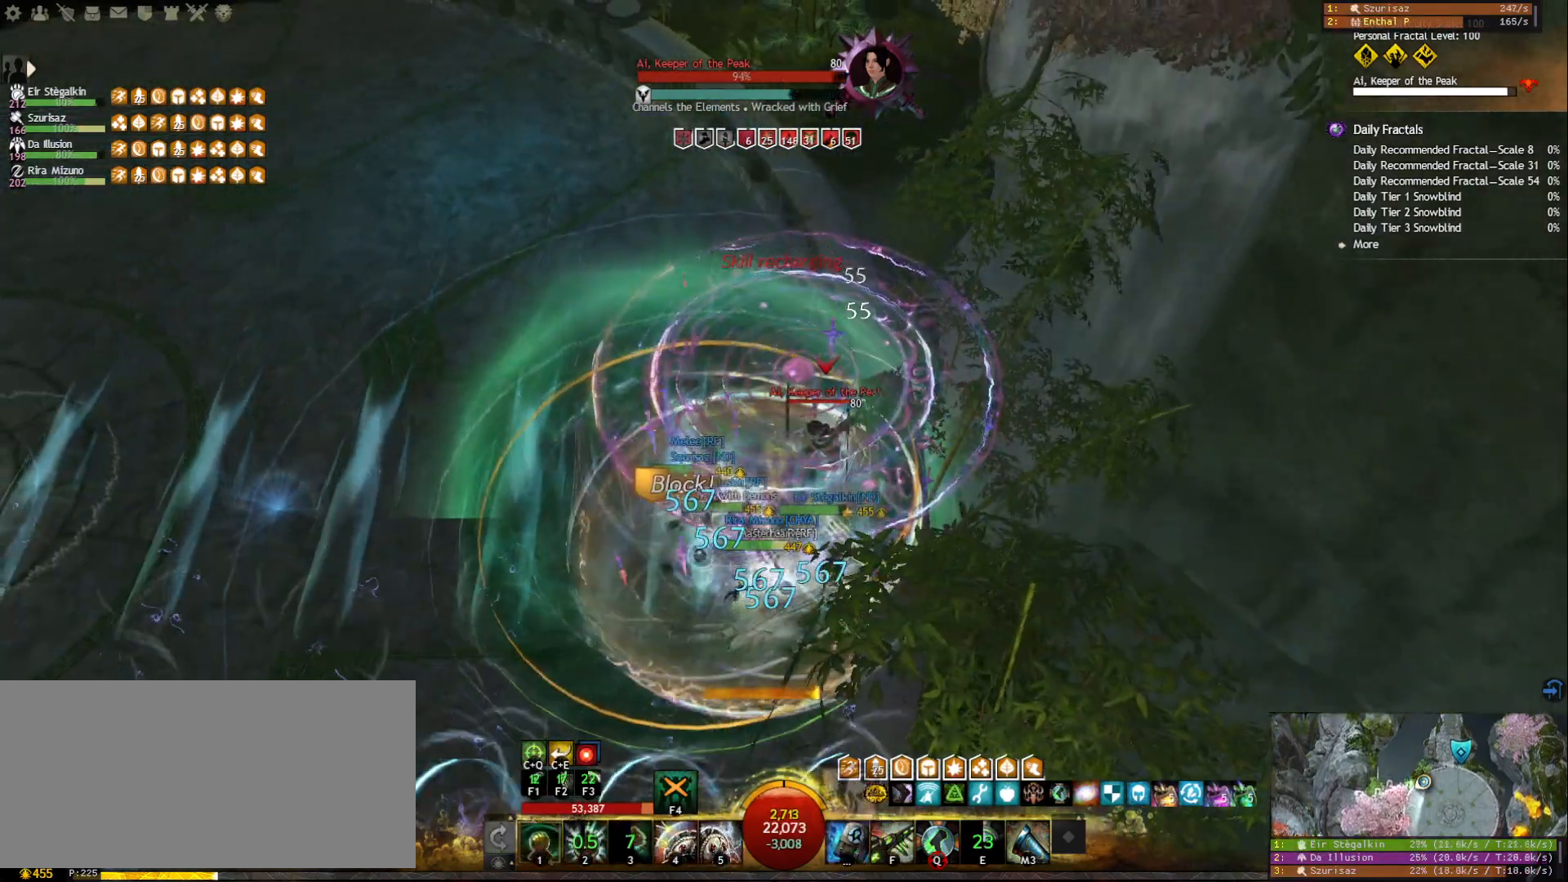
{"keys": [], "mouse": [], "events": [[50, "mouse_right", "up"], [133, "1", "up"], [150, "mouse_right", "down"], [267, "2", "down"], [283, "mouse_right", "up"], [367, "2", "up"], [417, "2", "down"], [500, "2", "up"]]}
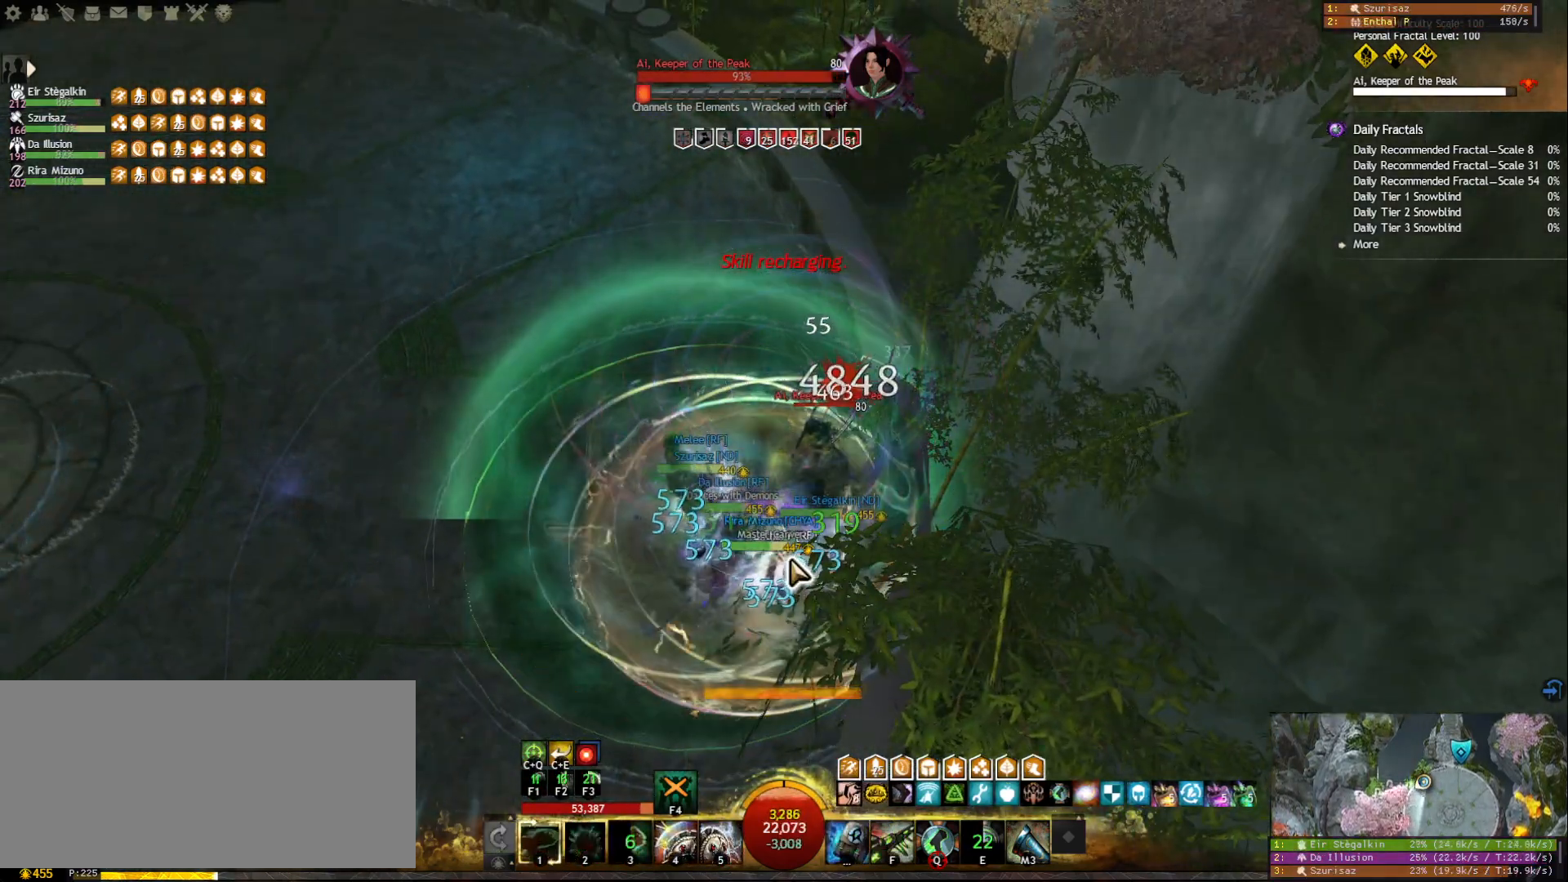
{"keys": [], "mouse": ["right"], "events": [[50, "2", "down"], [133, "2", "up"], [183, "2", "down"], [250, "2", "up"], [300, "2", "down"], [433, "2", "up"], [433, "mouse_right", "down"]]}